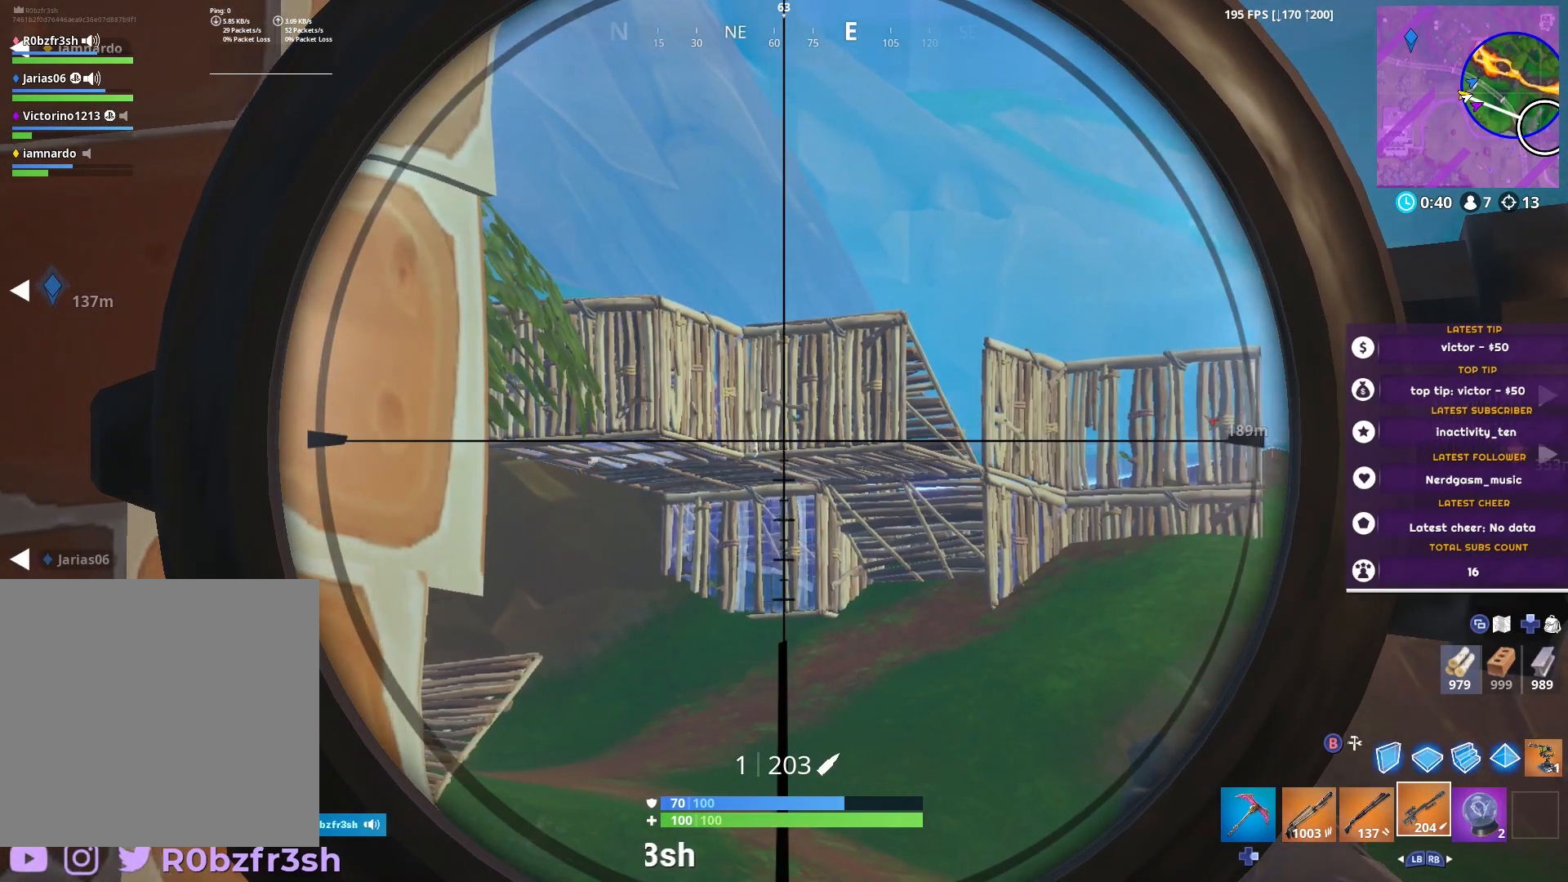
Gameplay with a controller (Xbox layout); each line is a JSON object with the inputs held at the frame after it. "events" lists button and stick changes between this image and that frame as [ms after this image, input, new state], when the widget could be followed in between.
{"buttons": ["L2"], "left_stick": "center", "right_stick": "center", "events": [[134, "left_stick", "left"], [367, "left_stick", "center"], [367, "right_stick", "center"]]}
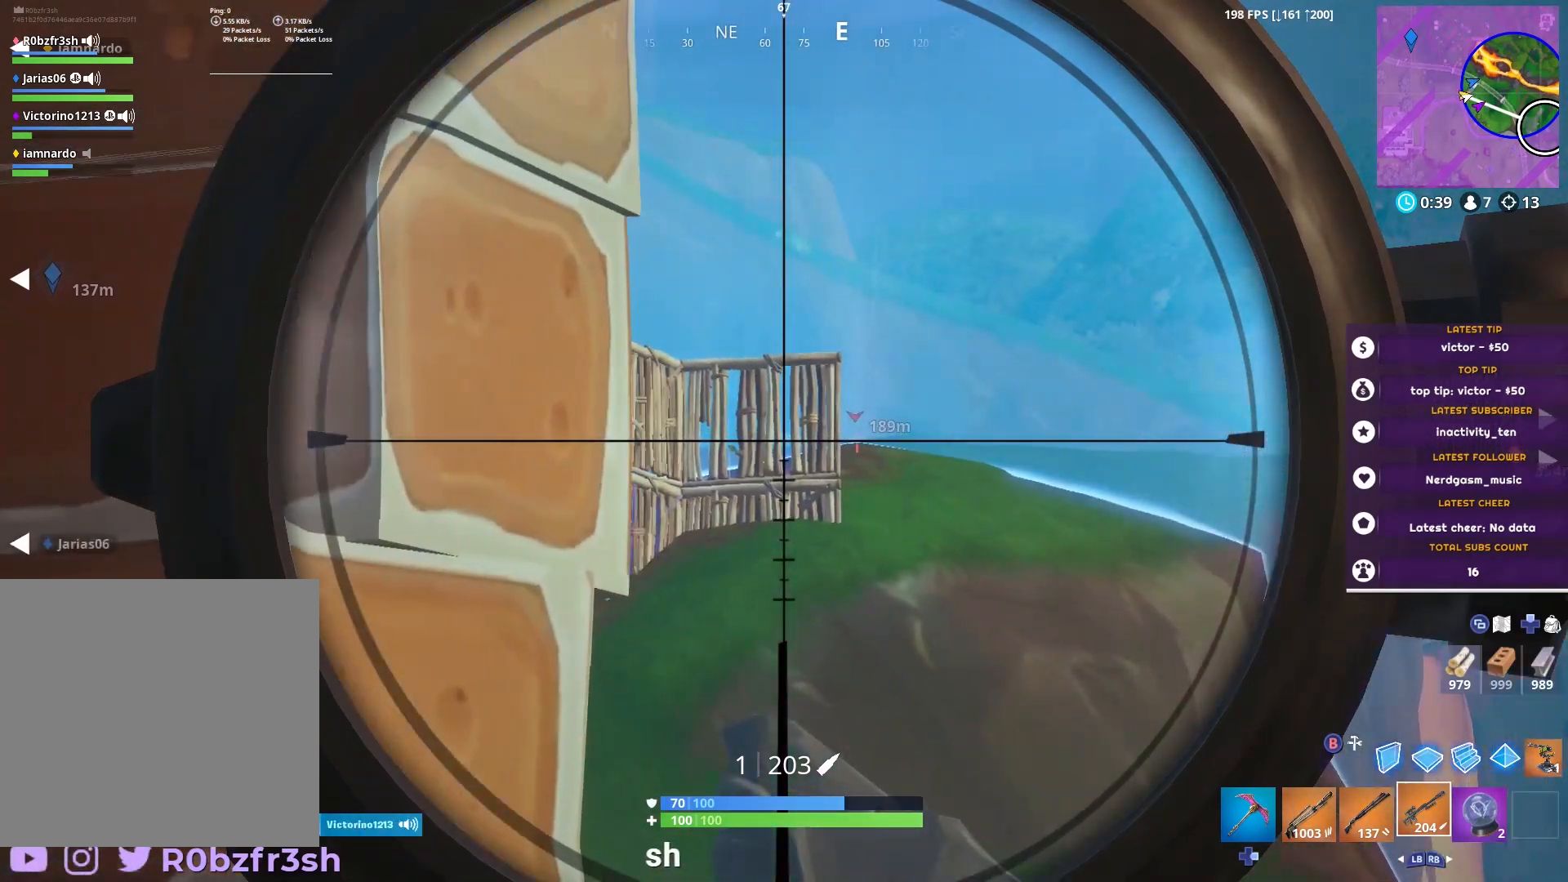
{"buttons": [], "left_stick": "right", "right_stick": "center", "events": [[16, "left_stick", "right"], [150, "left_stick", "center"], [166, "right_stick", "up"], [300, "L2", "up"], [383, "right_stick", "center"], [400, "left_stick", "right"]]}
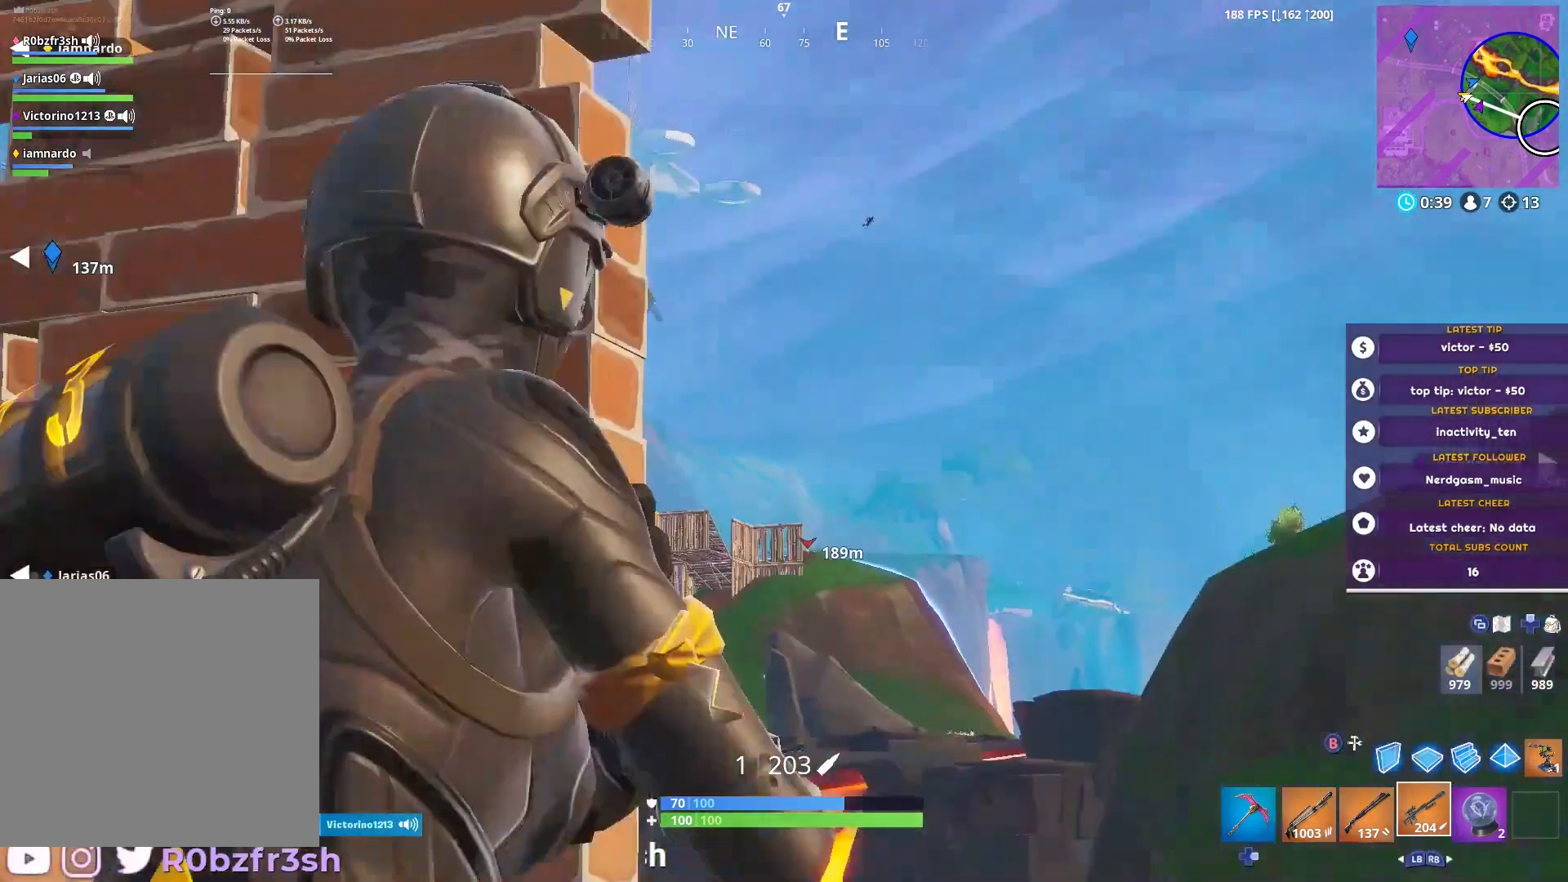
{"buttons": [], "left_stick": "center", "right_stick": "up-right", "events": [[83, "left_stick", "up"], [250, "left_stick", "right"], [250, "right_stick", "up-right"], [300, "left_stick", "center"], [317, "right_stick", "center"], [434, "right_stick", "up-right"]]}
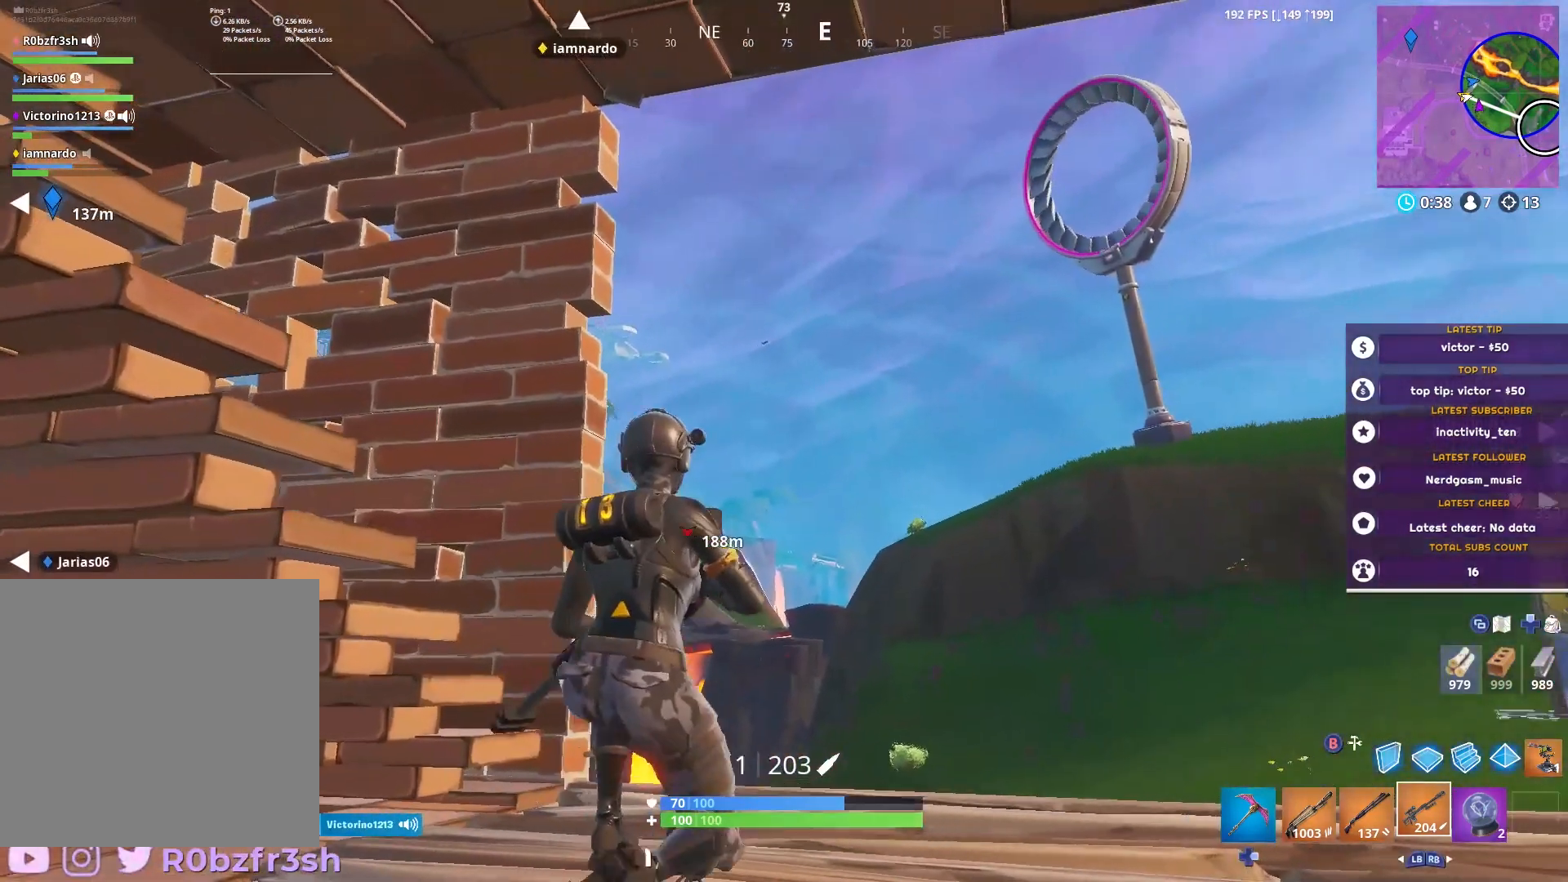
{"buttons": ["L2"], "left_stick": "center", "right_stick": "up-right", "events": [[16, "right_stick", "center"], [33, "L1", "down"], [100, "L1", "up"], [183, "L1", "down"], [216, "L2", "down"], [250, "right_stick", "up-right"], [283, "L1", "up"], [283, "L2", "up"], [483, "L2", "down"]]}
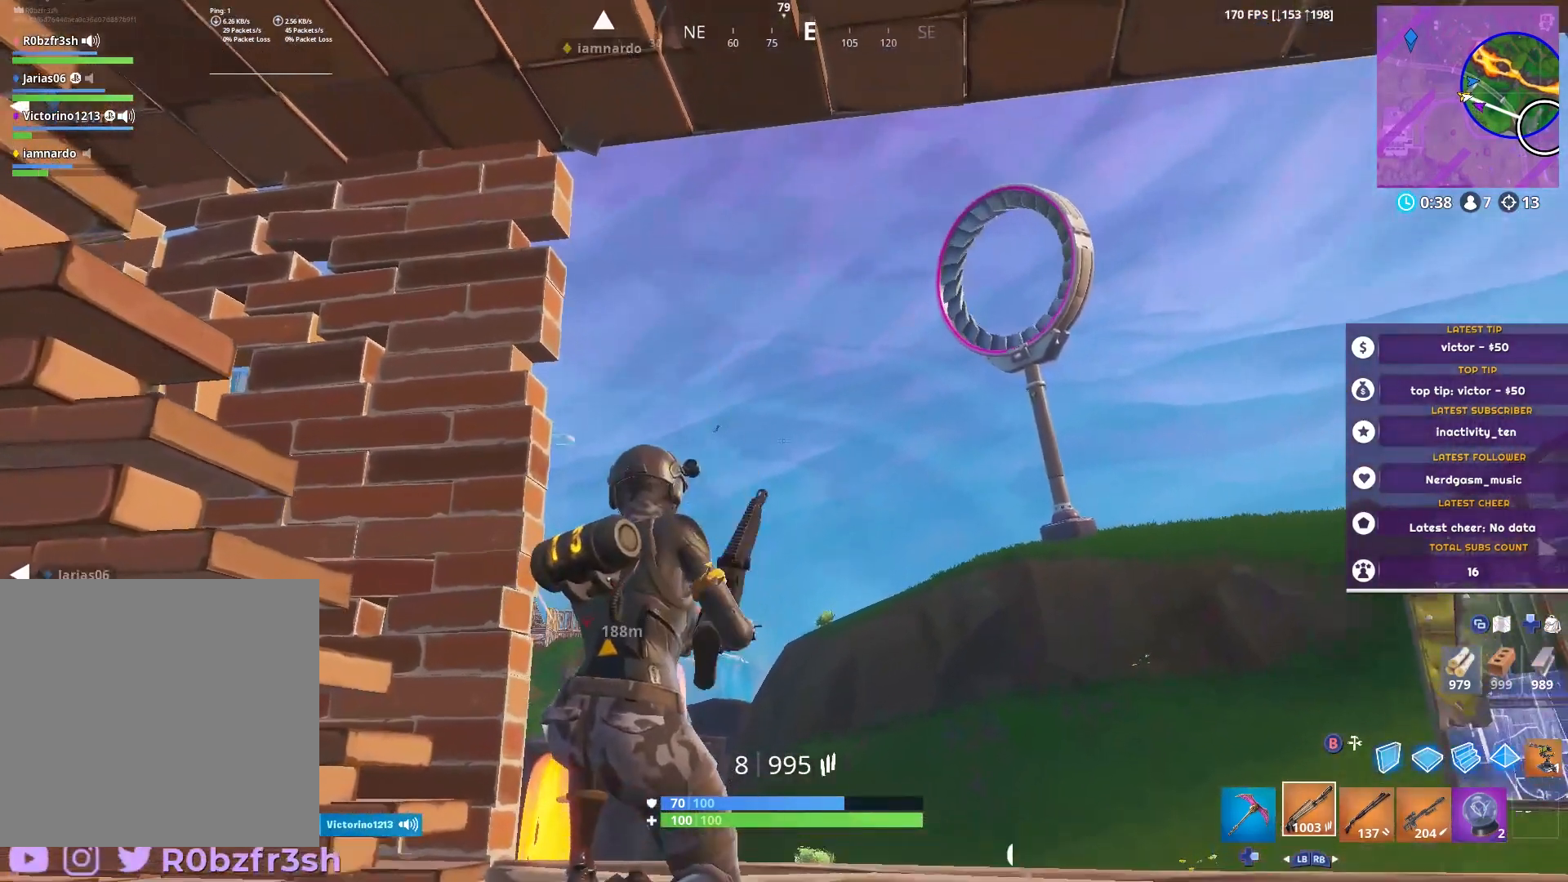
{"buttons": ["L2"], "left_stick": "center", "right_stick": "center", "events": [[67, "right_stick", "center"], [367, "right_stick", "down"], [467, "right_stick", "center"]]}
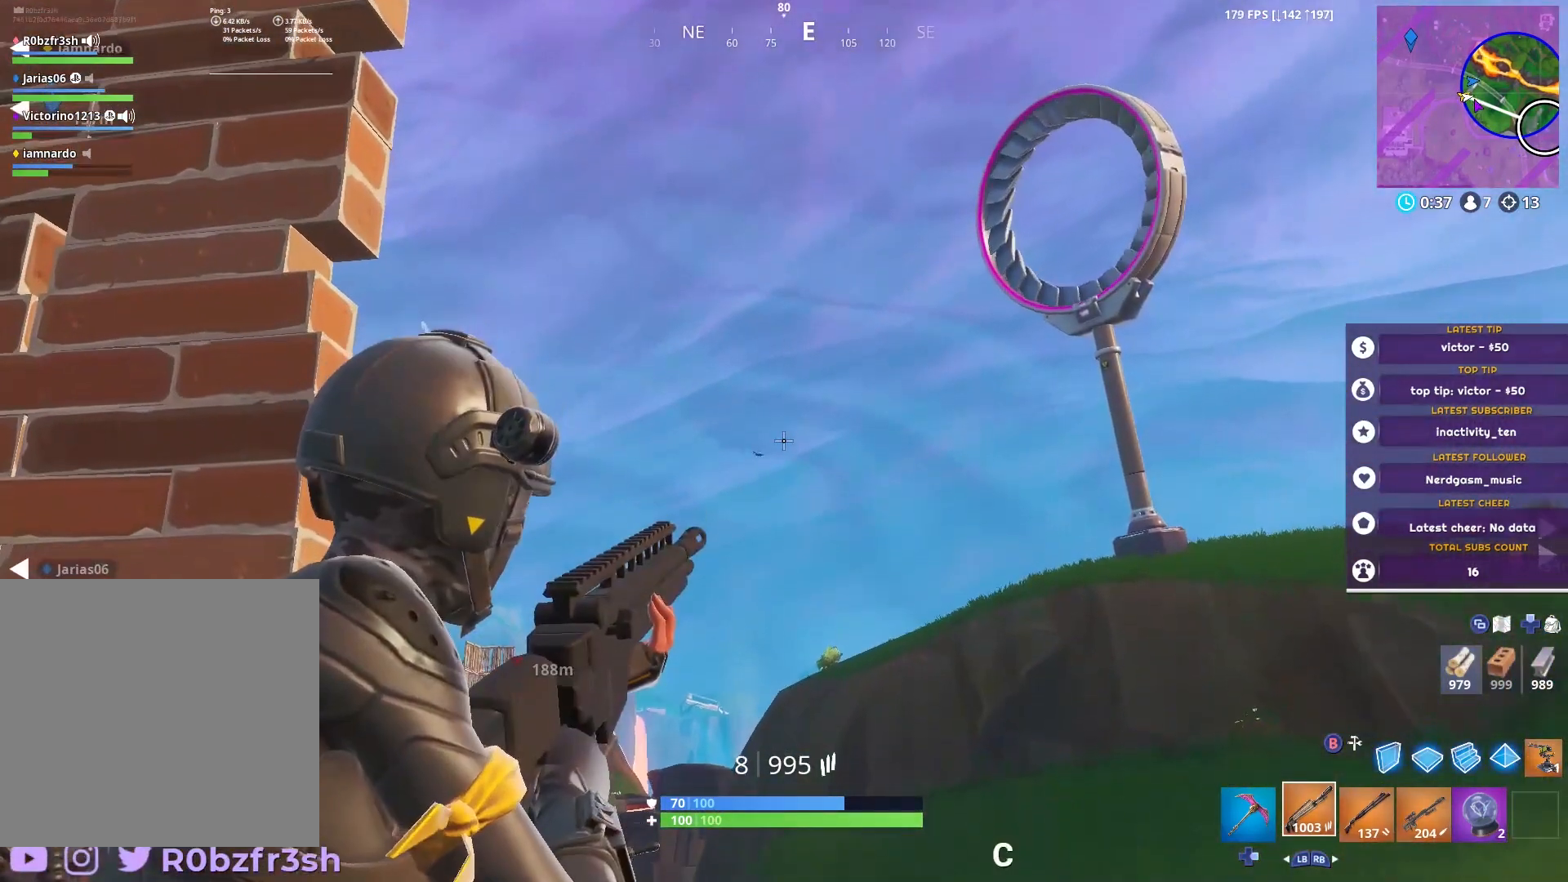
{"buttons": ["L2"], "left_stick": "center", "right_stick": "down-right", "events": [[216, "right_stick", "down-right"]]}
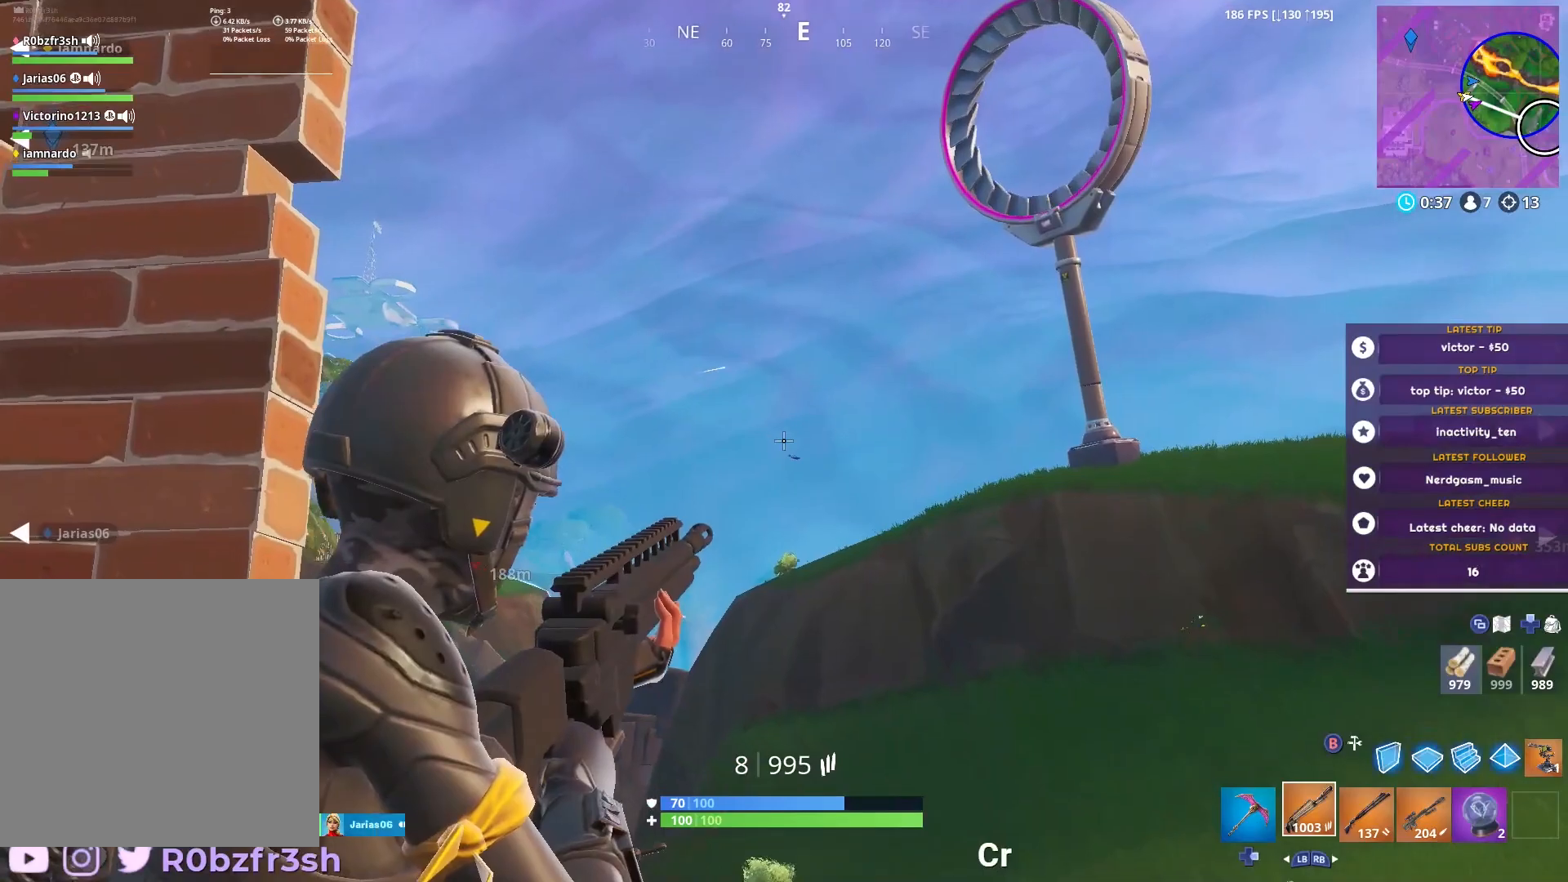
{"buttons": ["L2"], "left_stick": "center", "right_stick": "center", "events": [[100, "R2", "down"], [217, "R2", "up"], [234, "L2", "up"], [300, "L2", "down"], [400, "right_stick", "center"]]}
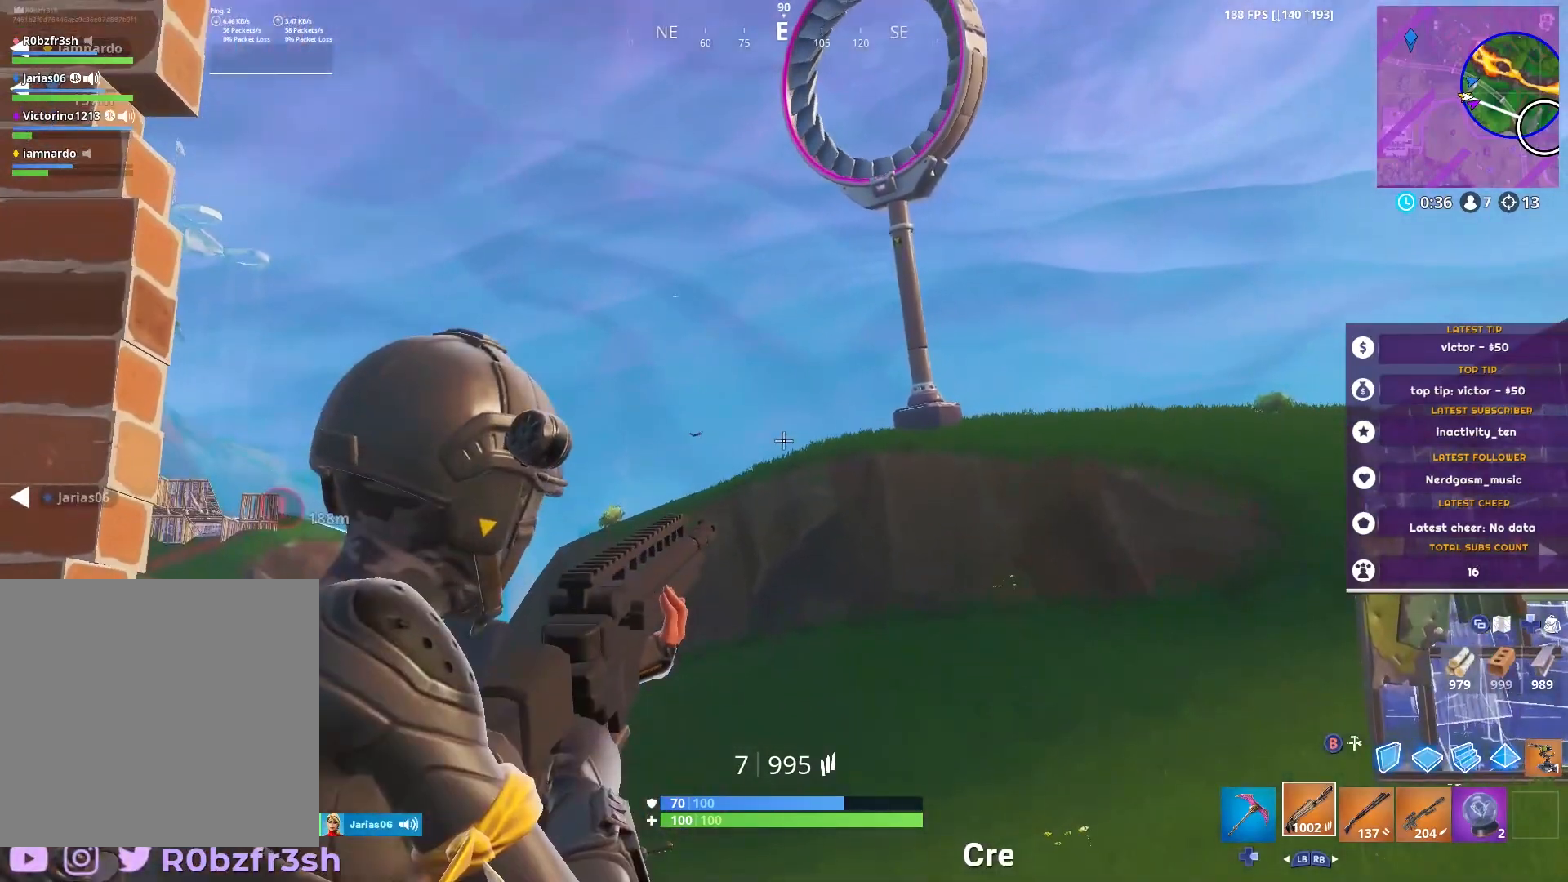
{"buttons": ["L2", "R2"], "left_stick": "center", "right_stick": "center", "events": [[166, "right_stick", "left"], [400, "right_stick", "center"], [433, "R2", "down"]]}
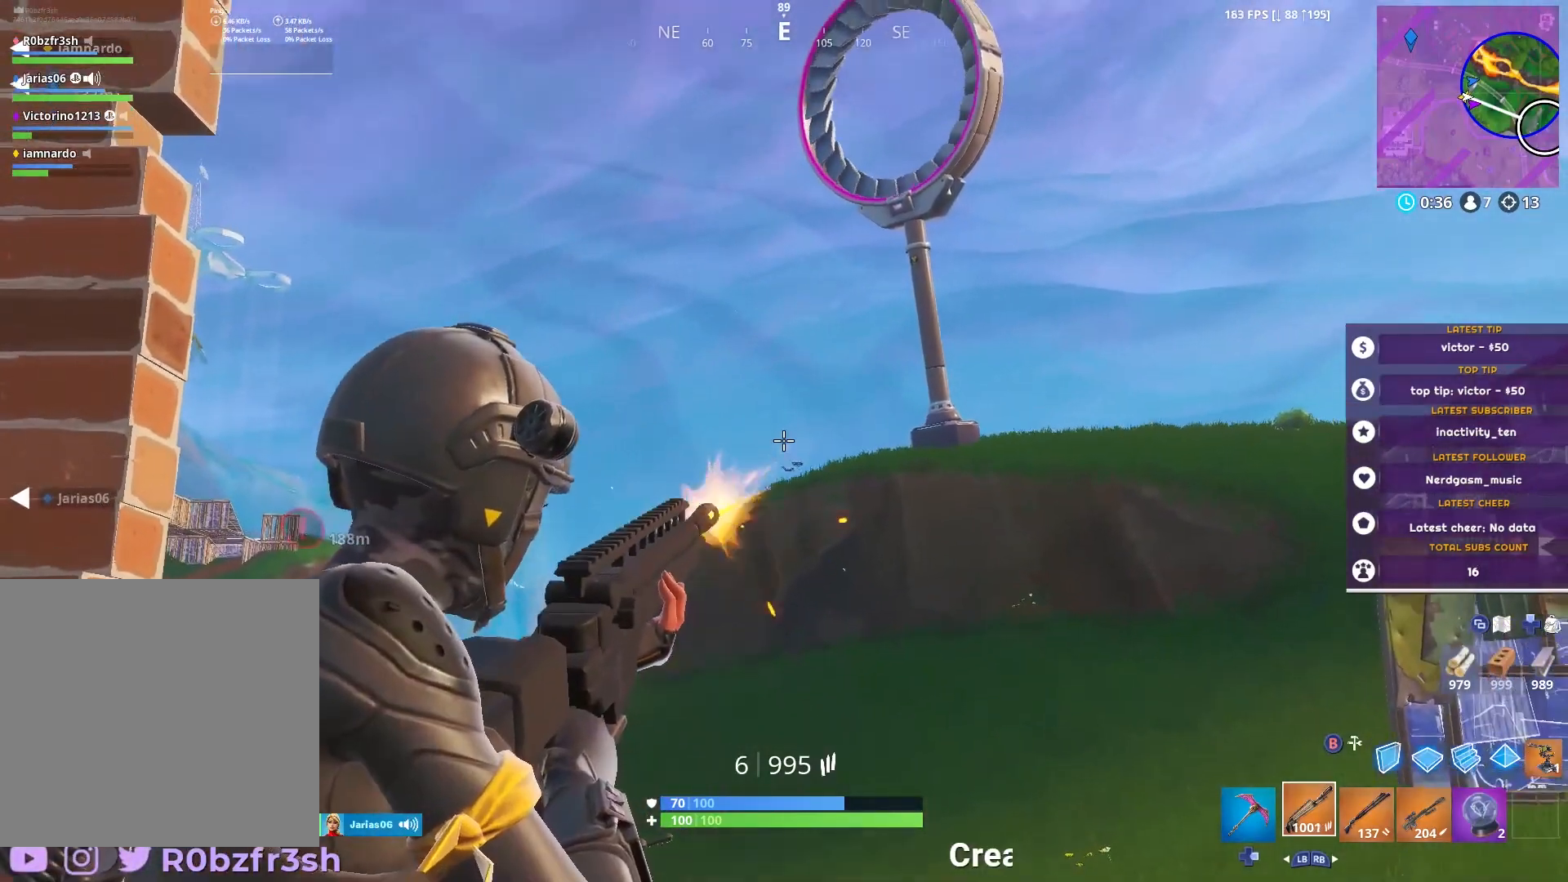
{"buttons": [], "left_stick": "up-right", "right_stick": "center", "events": [[17, "L2", "up"], [33, "R2", "up"], [100, "L2", "down"], [134, "left_stick", "right"], [184, "L2", "up"], [184, "right_stick", "down-right"], [300, "left_stick", "up-right"], [384, "A", "down"], [384, "right_stick", "center"], [451, "A", "up"]]}
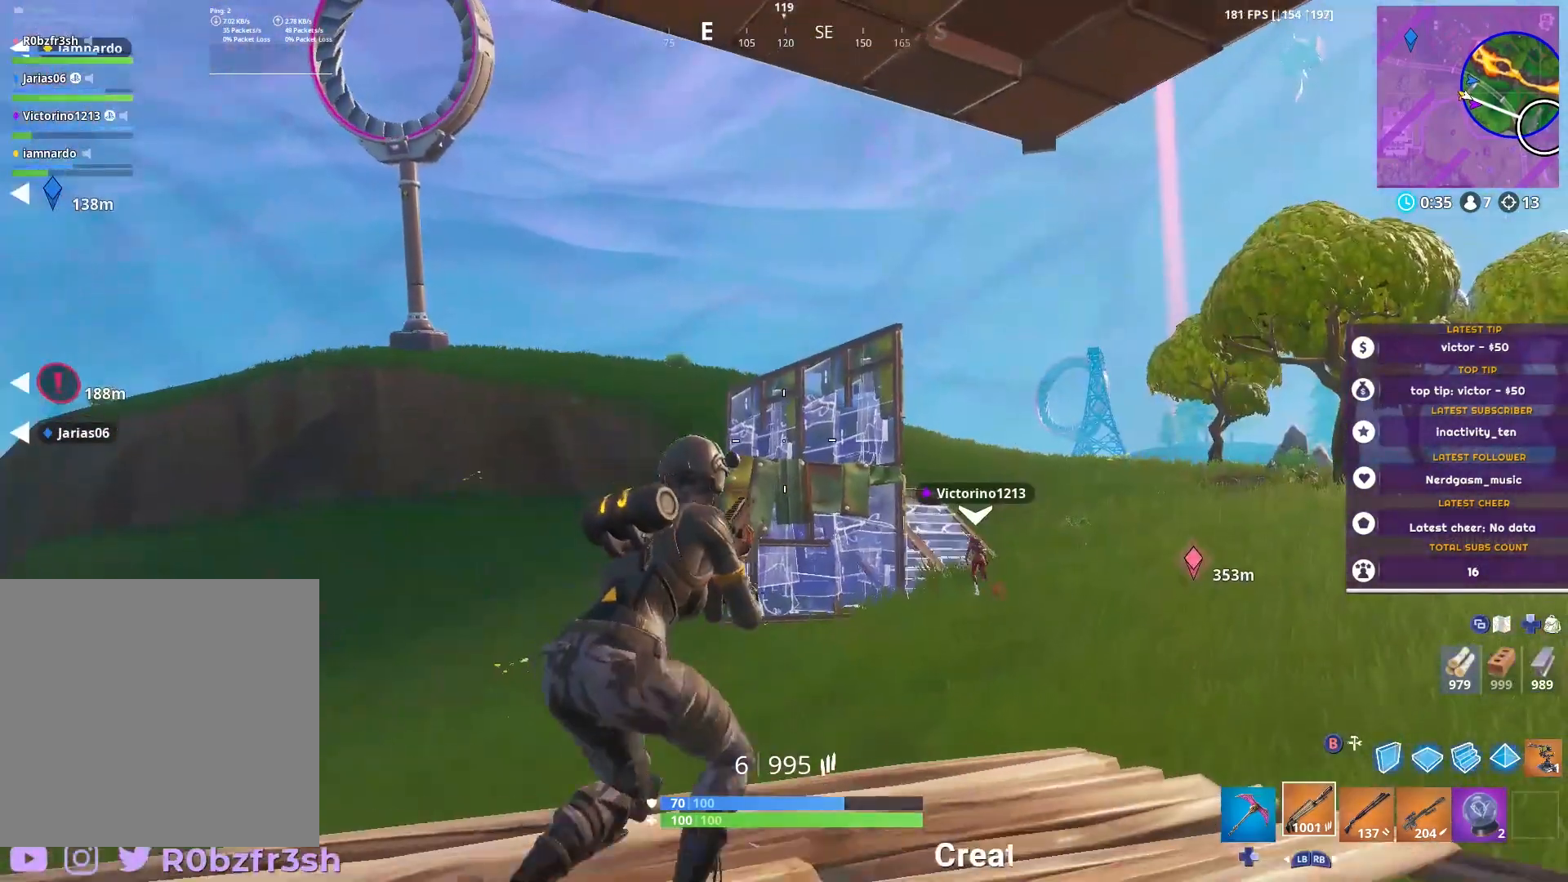
{"buttons": [], "left_stick": "up-right", "right_stick": "center", "events": [[150, "right_stick", "down-right"], [266, "right_stick", "center"]]}
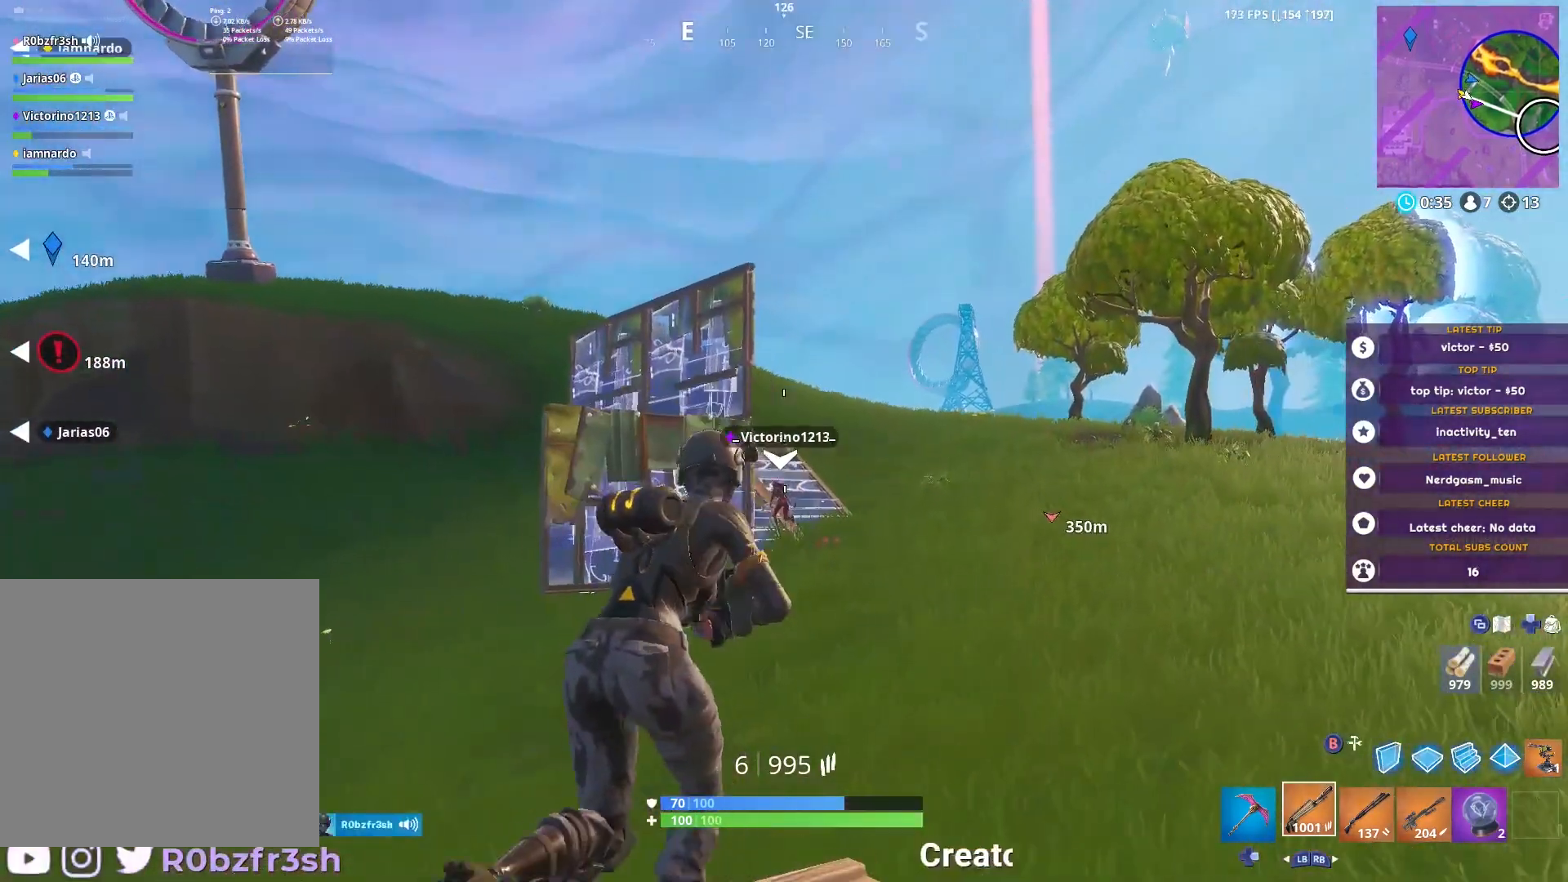
{"buttons": [], "left_stick": "up-right", "right_stick": "center", "events": [[50, "A", "down"], [100, "A", "up"], [150, "right_stick", "left"], [317, "left_stick", "center"], [317, "right_stick", "center"], [367, "X", "down"], [417, "X", "up"], [417, "left_stick", "up-right"]]}
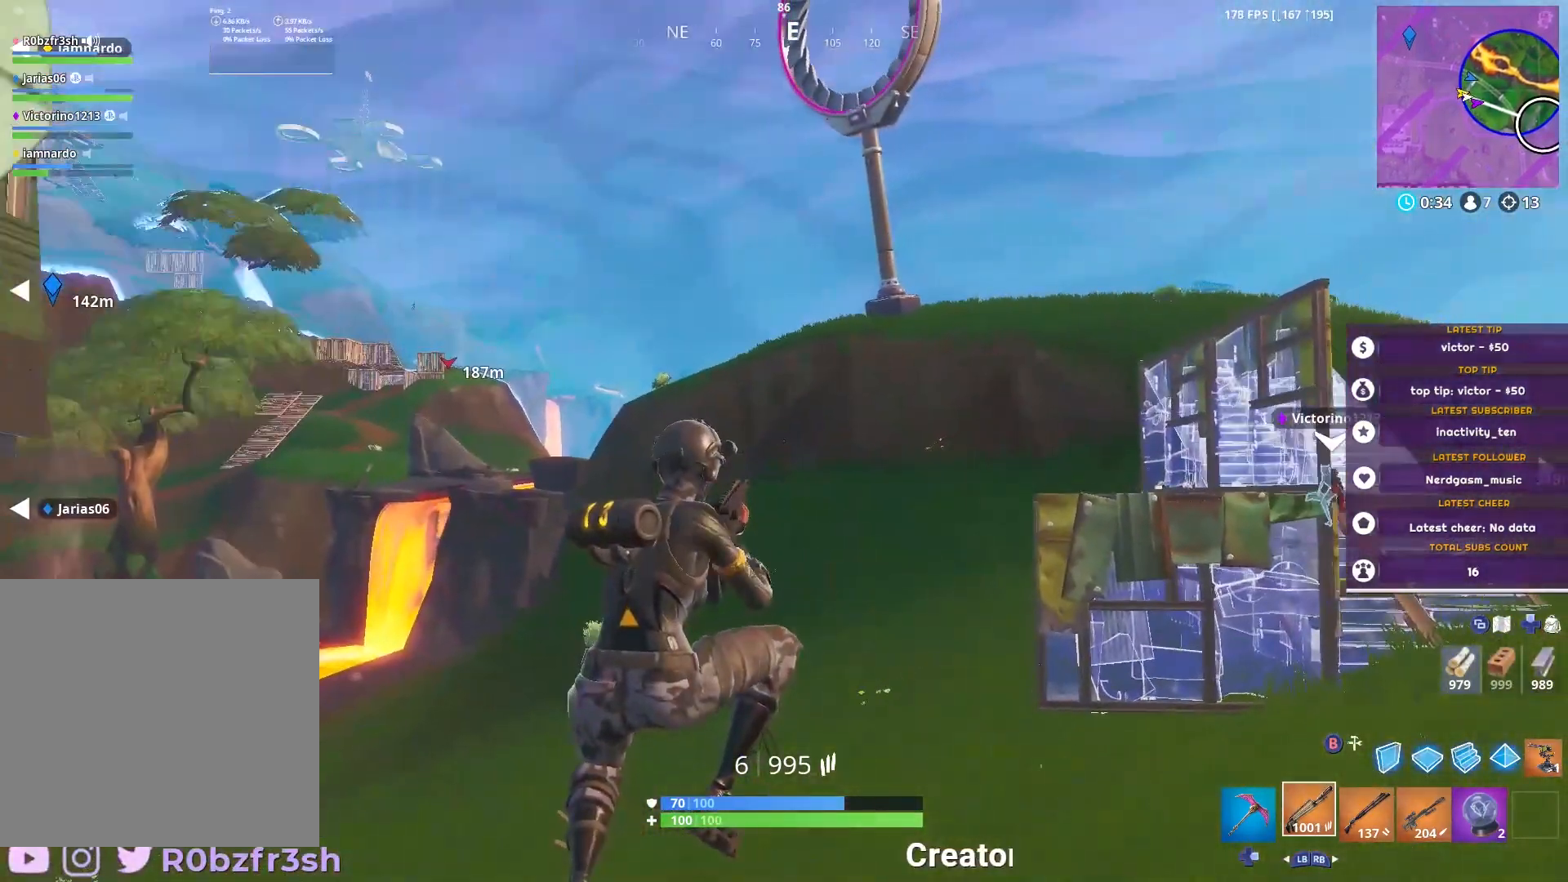
{"buttons": [], "left_stick": "up-right", "right_stick": "center", "events": []}
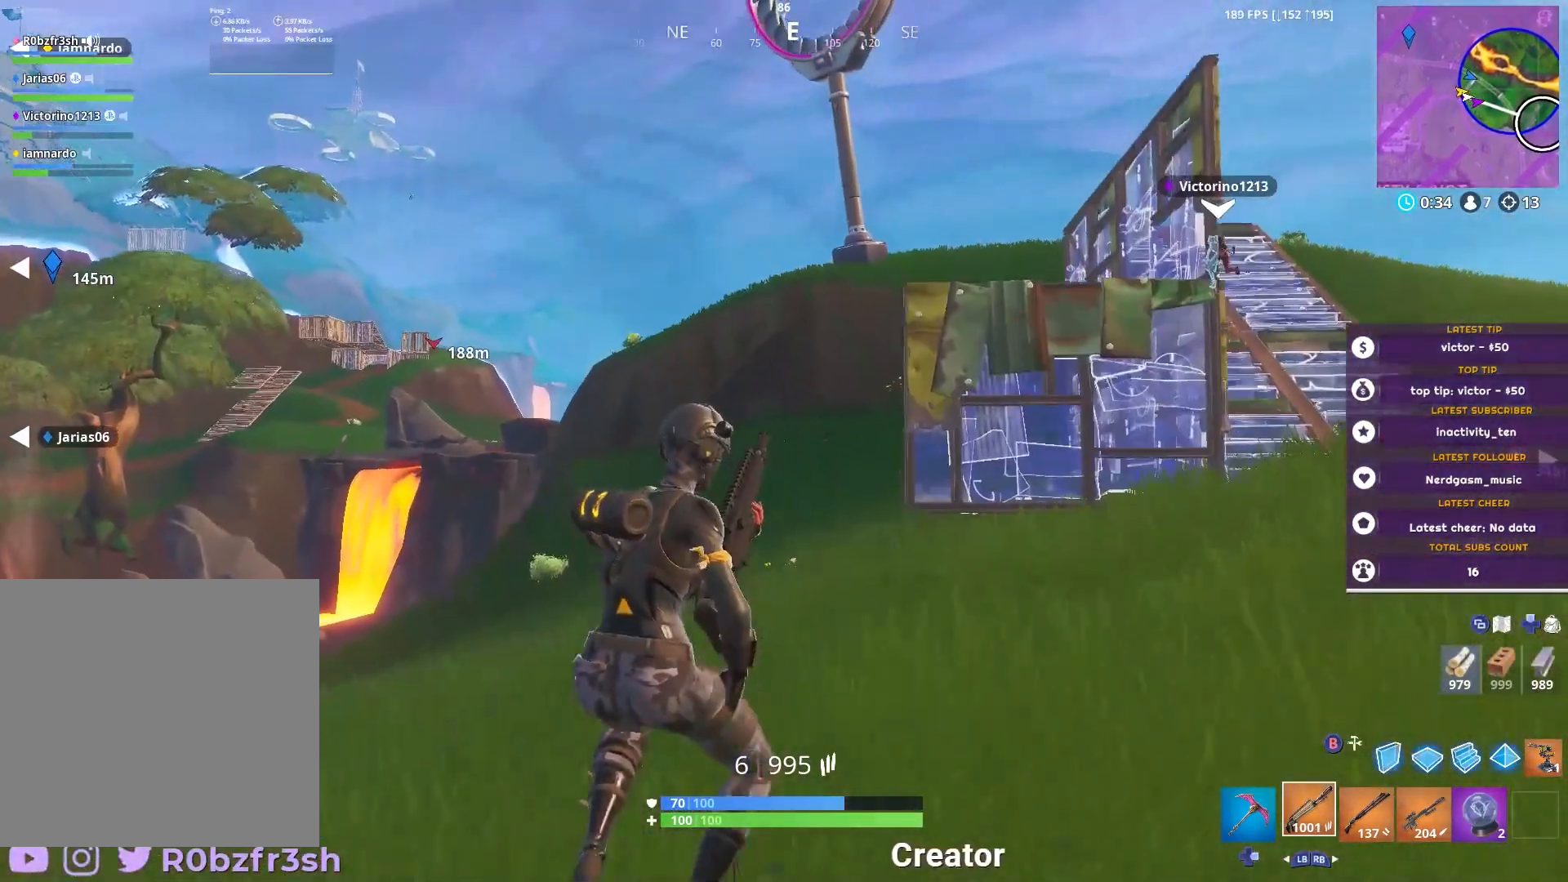
{"buttons": [], "left_stick": "up-right", "right_stick": "center", "events": [[150, "A", "down"], [234, "A", "up"]]}
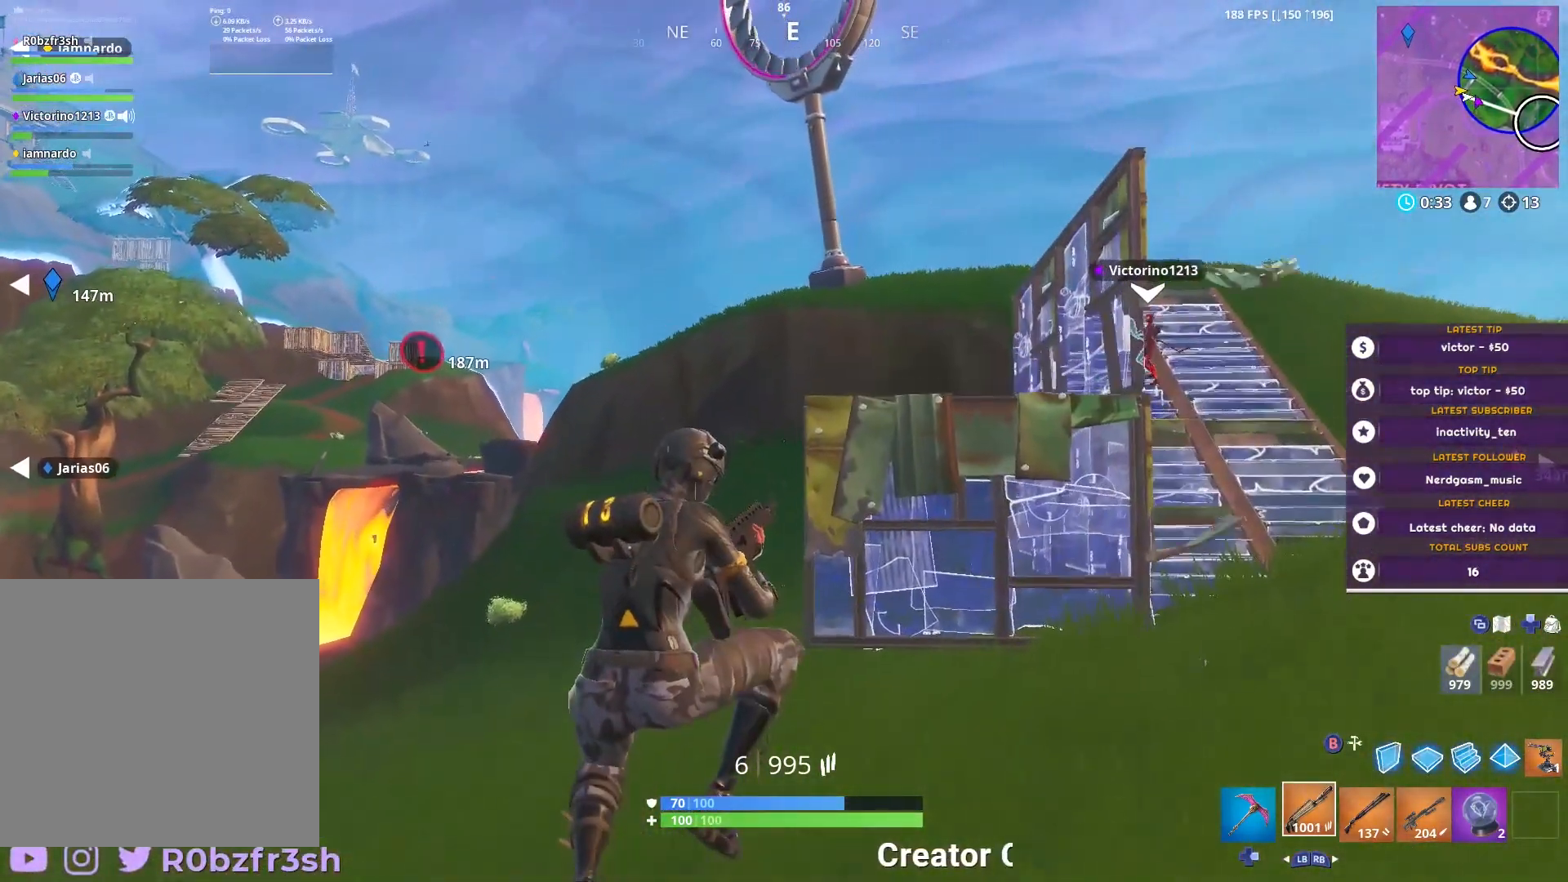
{"buttons": [], "left_stick": "up-right", "right_stick": "up-right", "events": [[450, "right_stick", "up-right"]]}
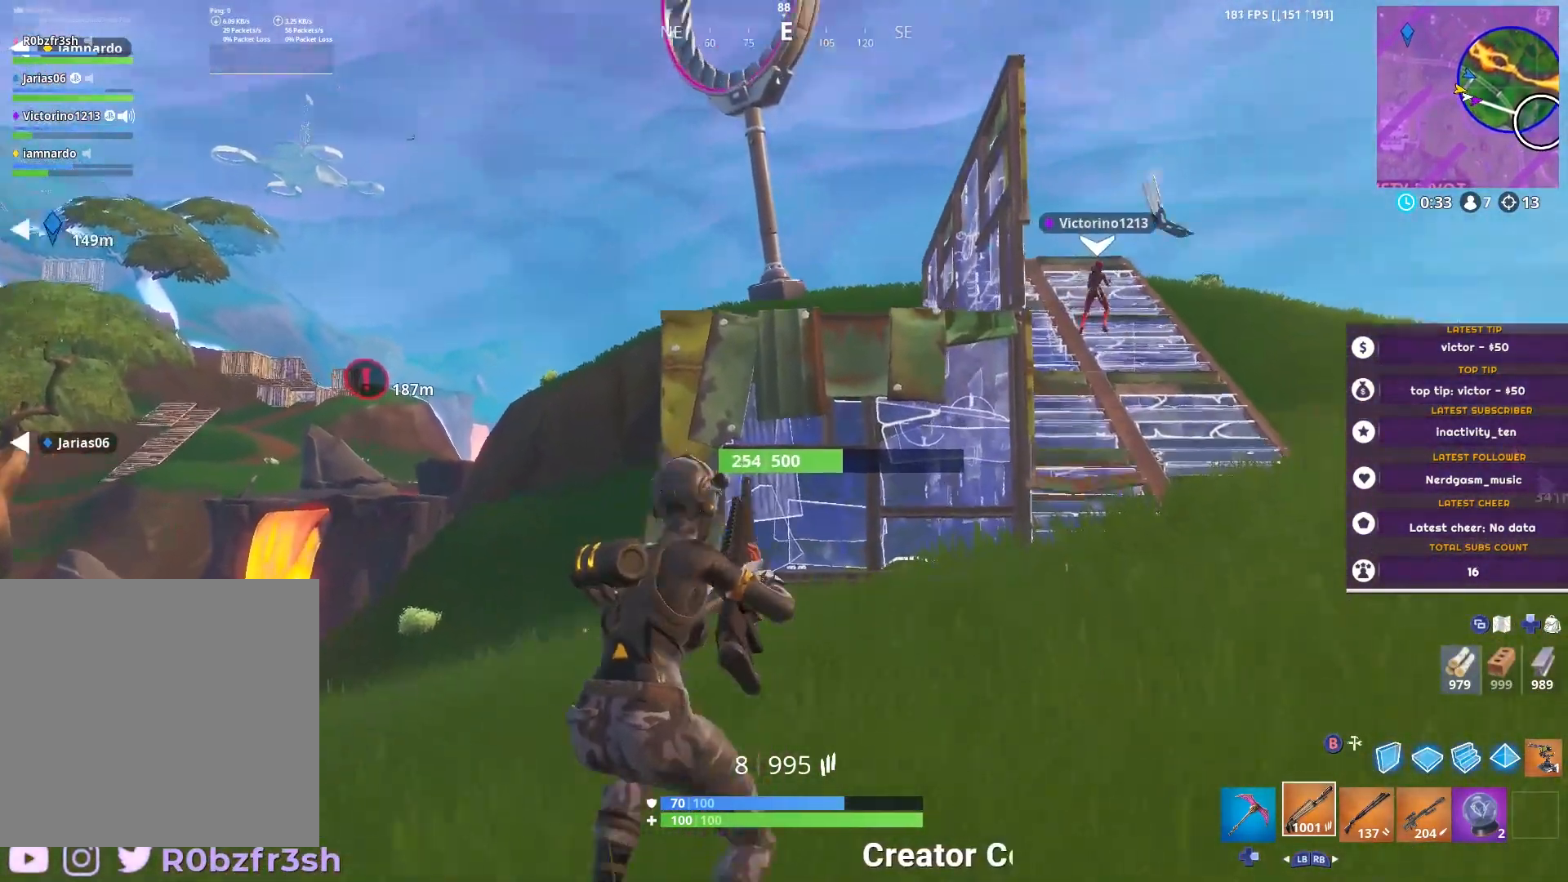
{"buttons": [], "left_stick": "up-right", "right_stick": "center", "events": [[100, "right_stick", "center"]]}
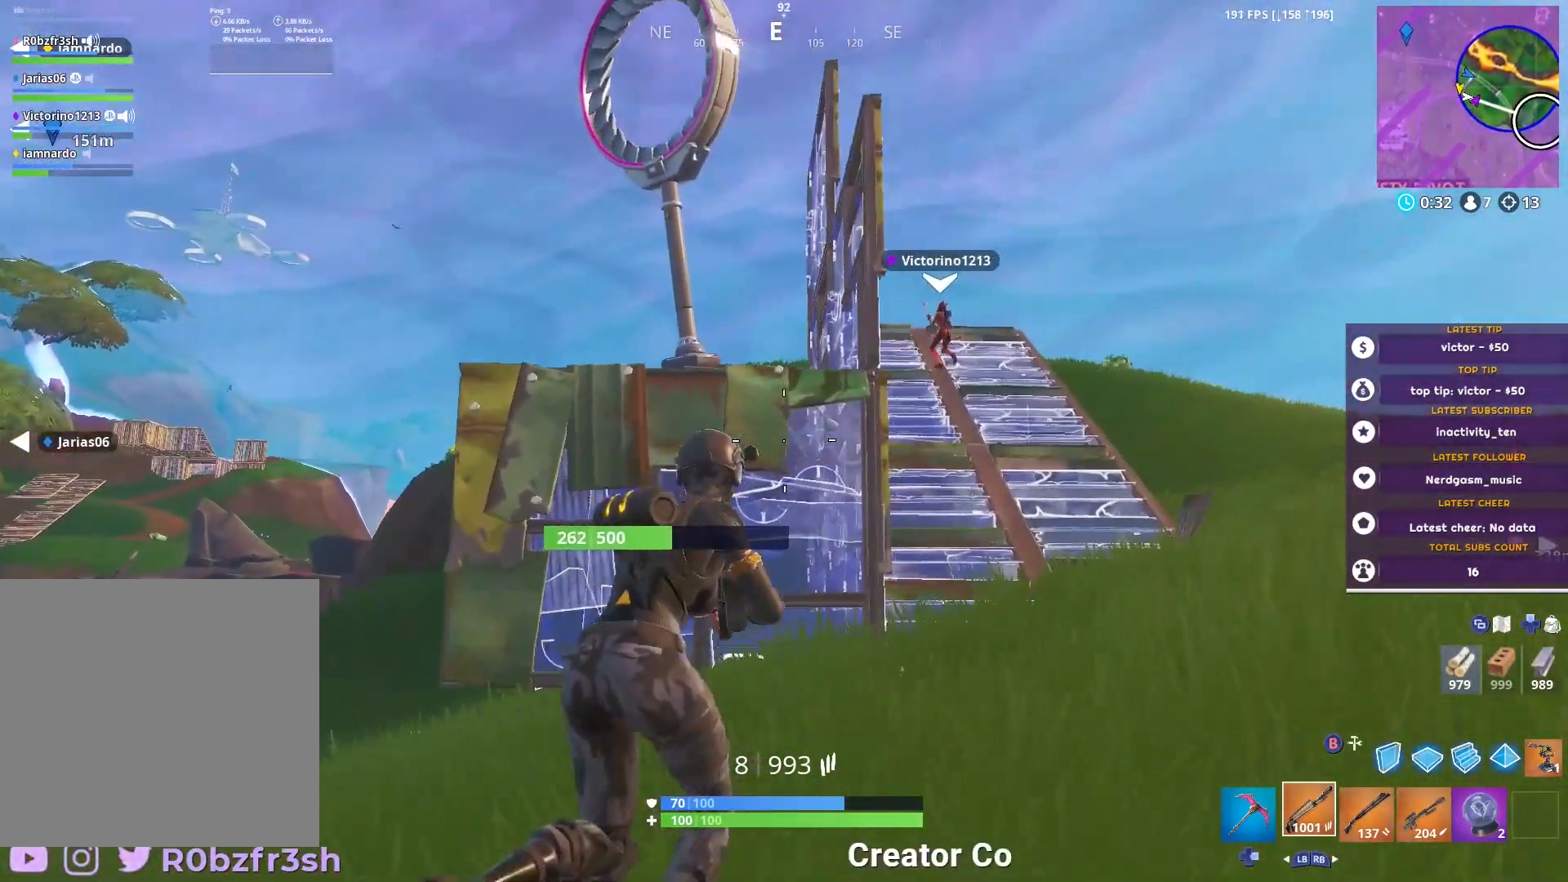
{"buttons": [], "left_stick": "up-right", "right_stick": "up-right", "events": [[483, "right_stick", "up-right"]]}
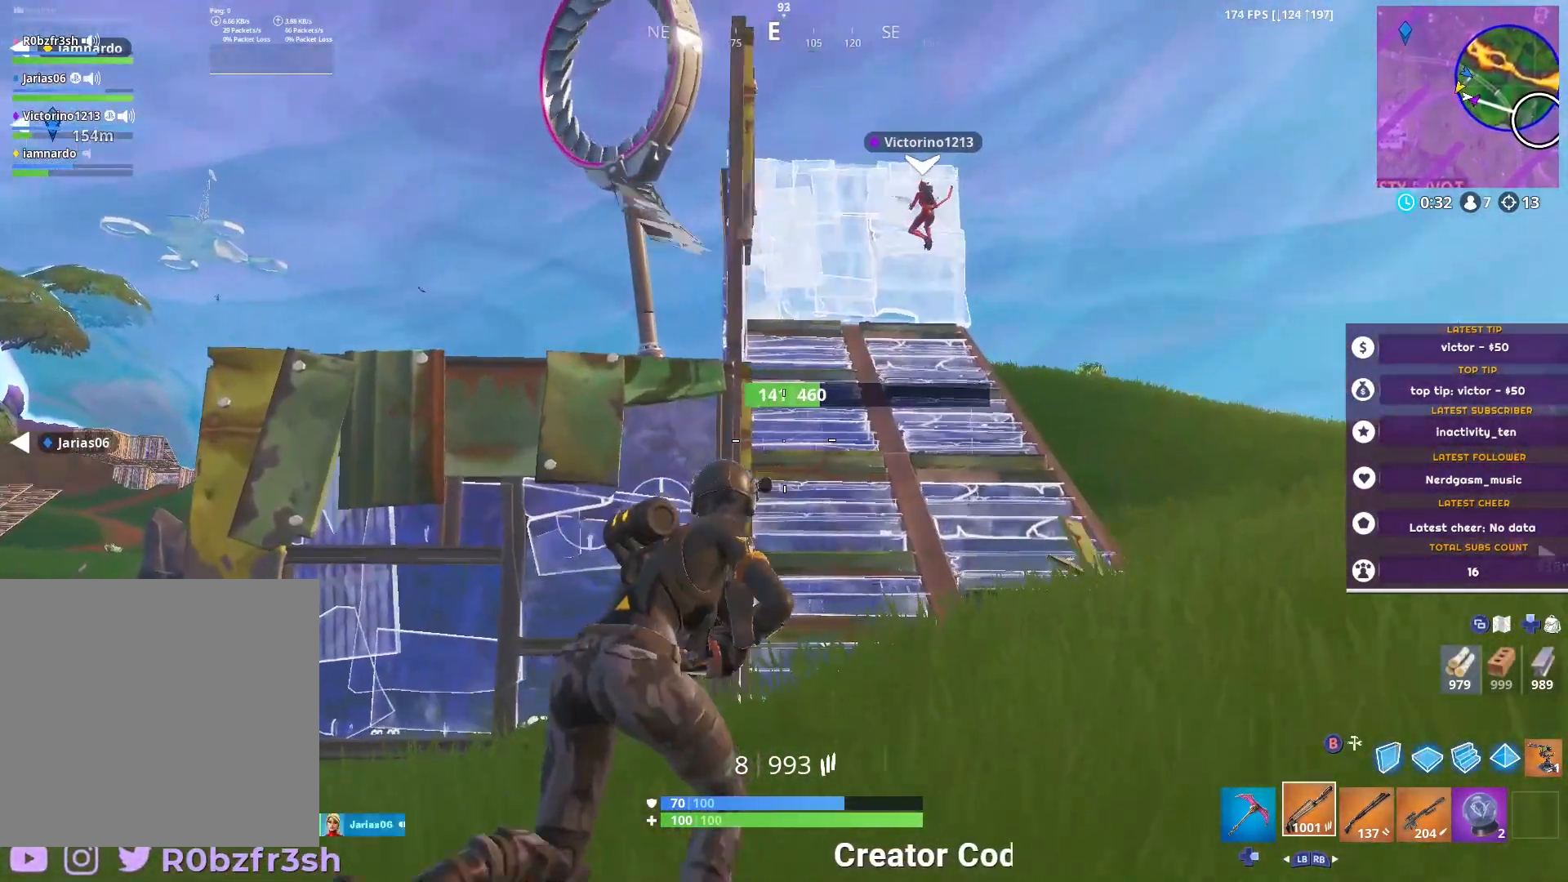
{"buttons": [], "left_stick": "up-right", "right_stick": "center", "events": [[83, "right_stick", "center"]]}
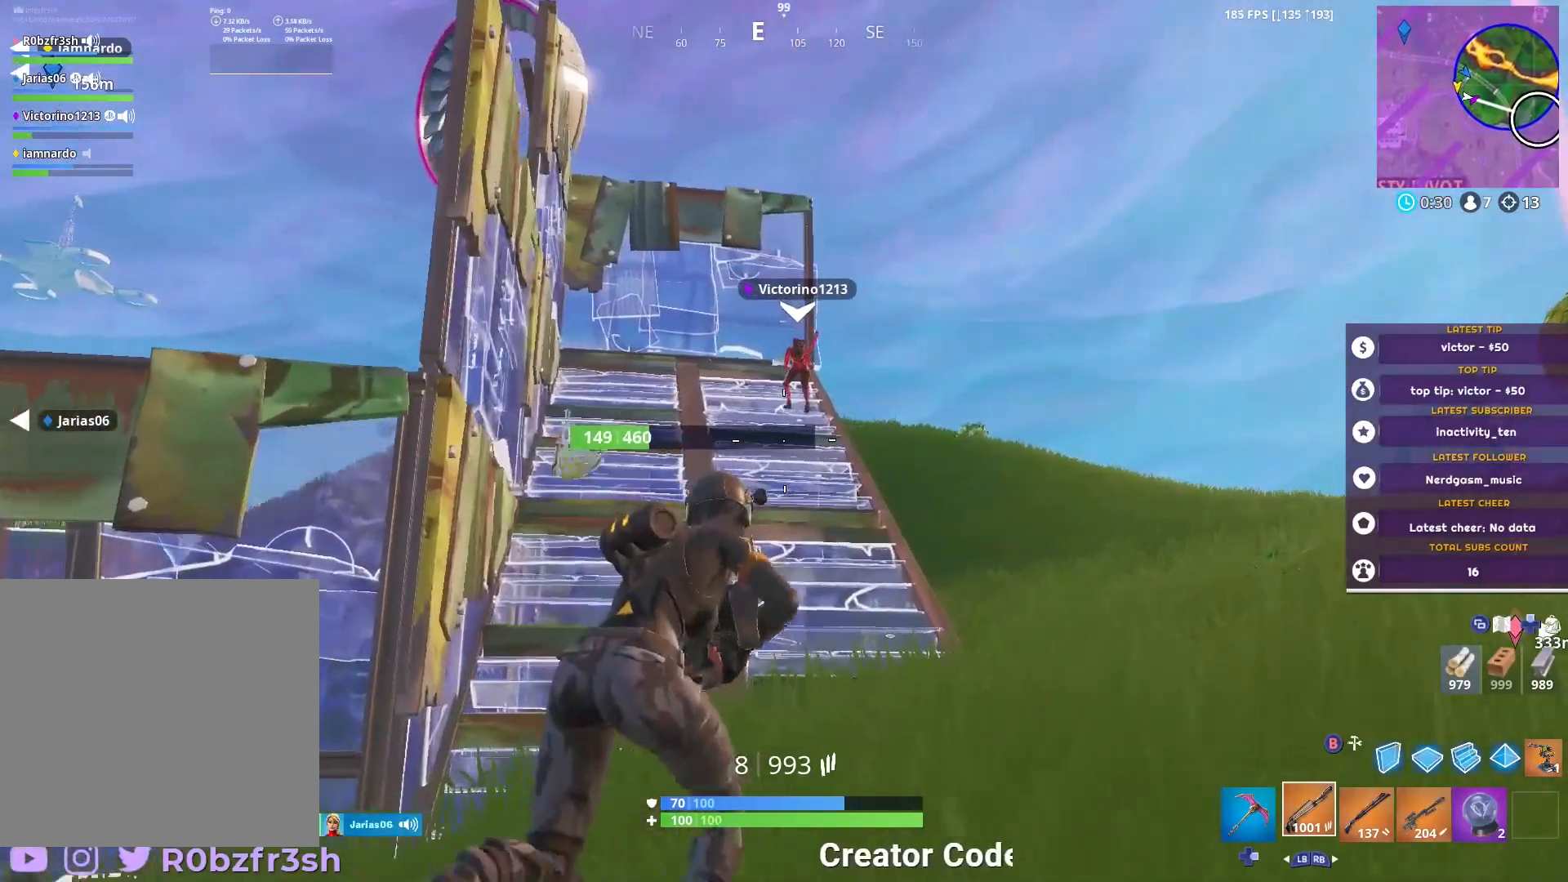
{"buttons": [], "left_stick": "up-right", "right_stick": "center", "events": []}
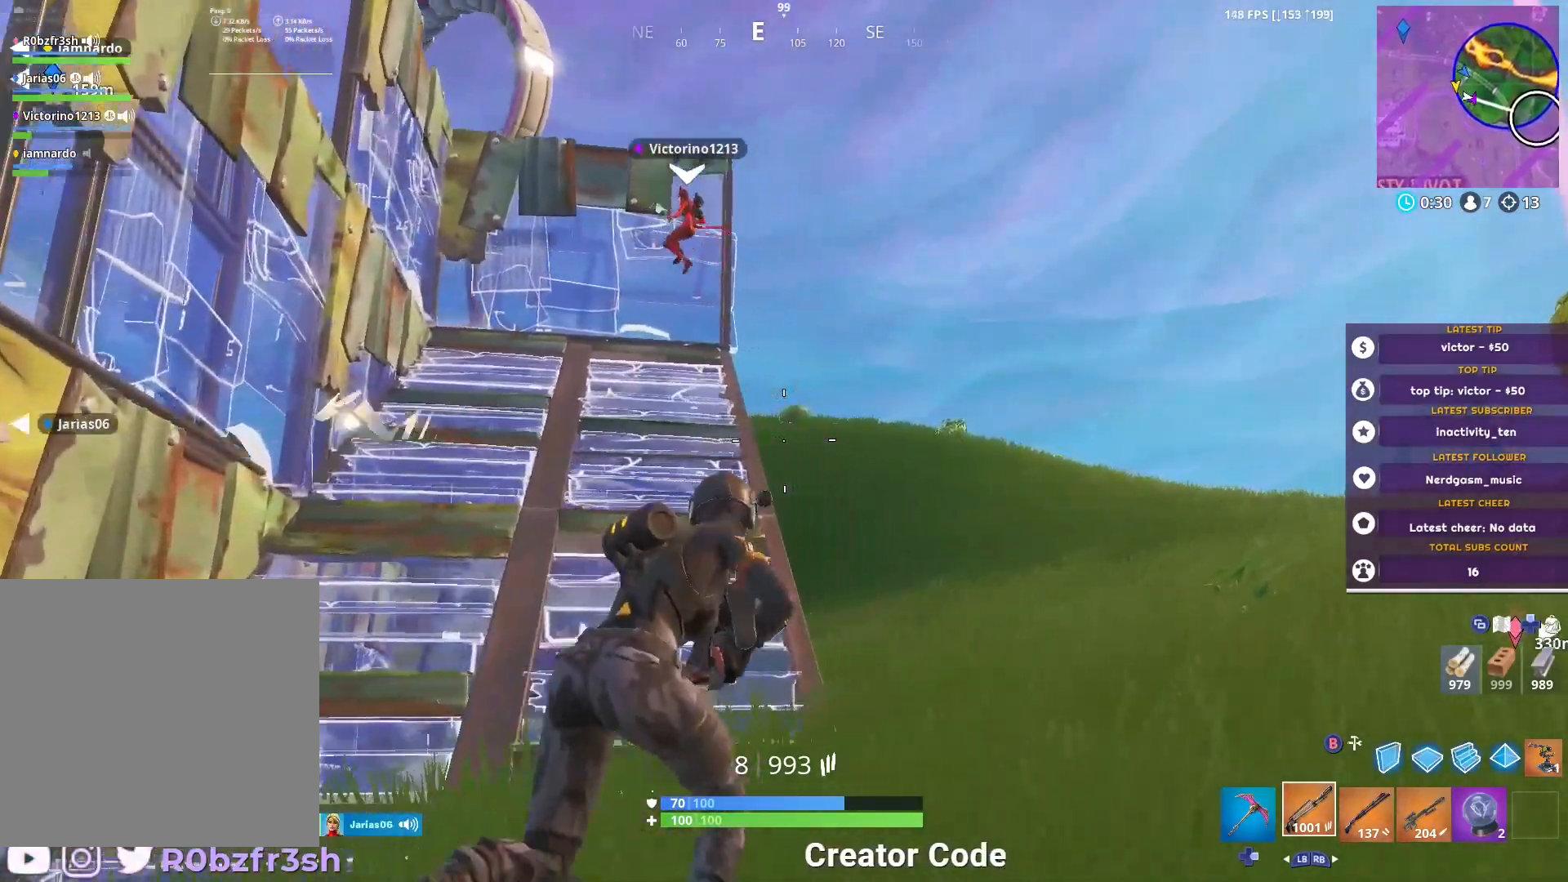
{"buttons": [], "left_stick": "up-right", "right_stick": "center", "events": []}
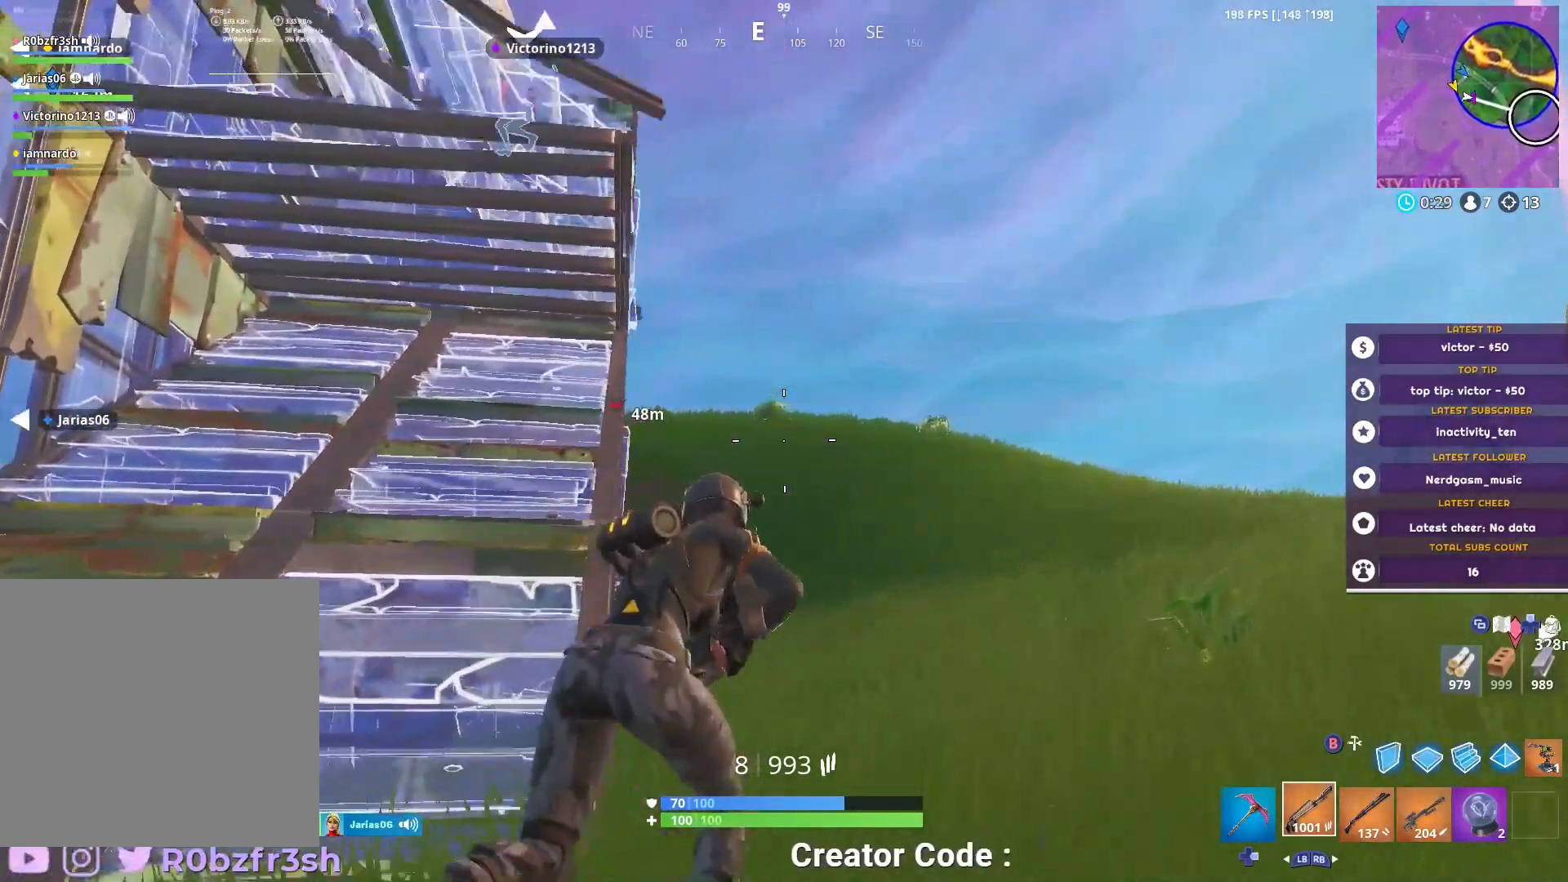
{"buttons": [], "left_stick": "up-right", "right_stick": "center", "events": []}
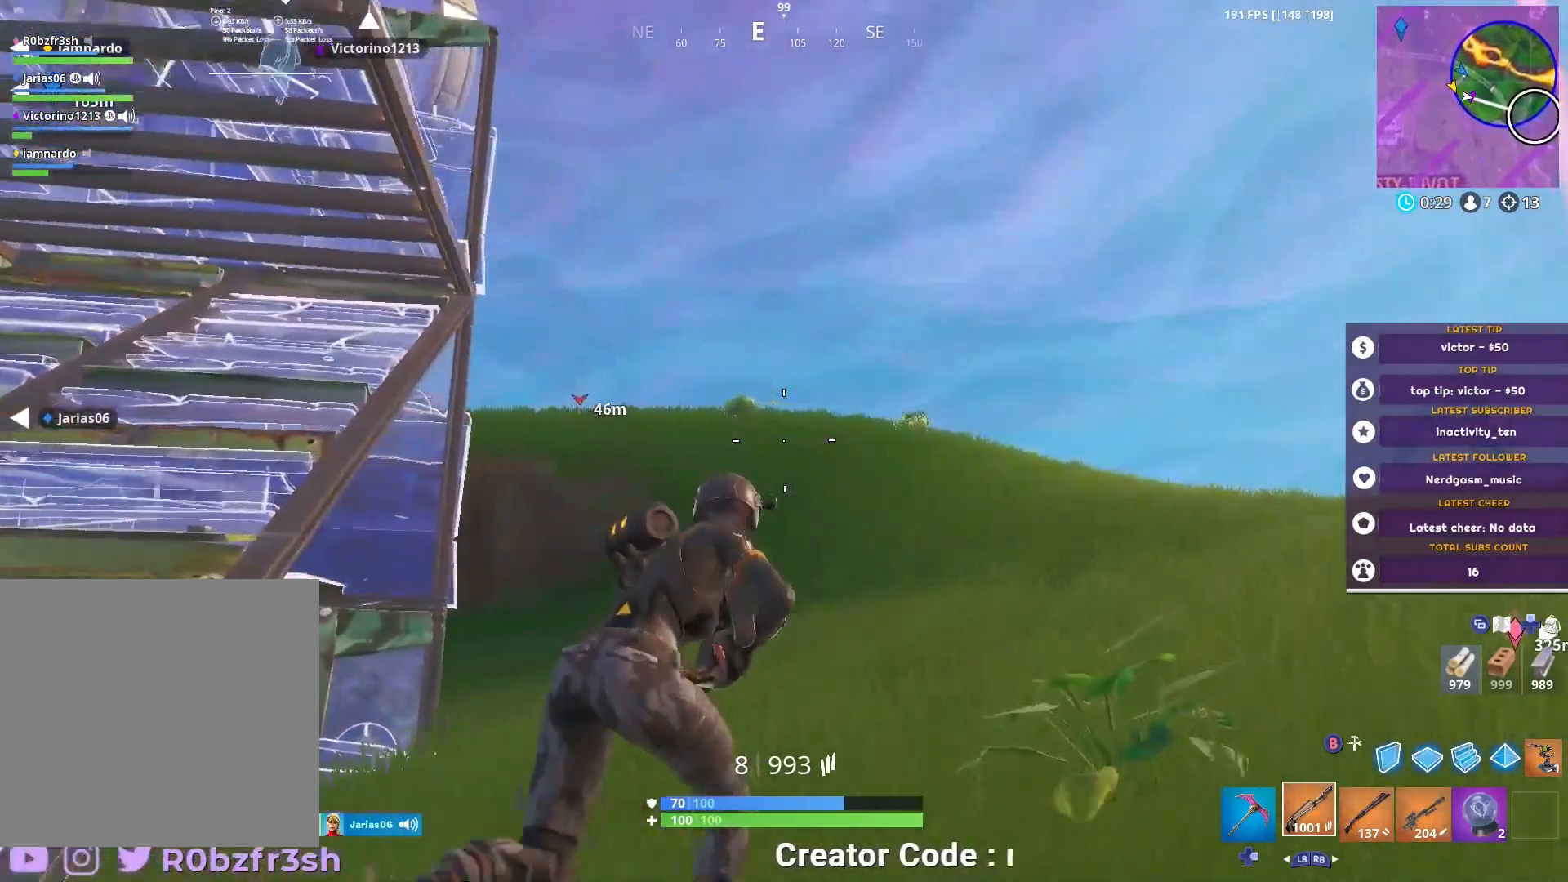
{"buttons": [], "left_stick": "up-right", "right_stick": "center", "events": [[334, "right_stick", "down-left"], [451, "right_stick", "center"]]}
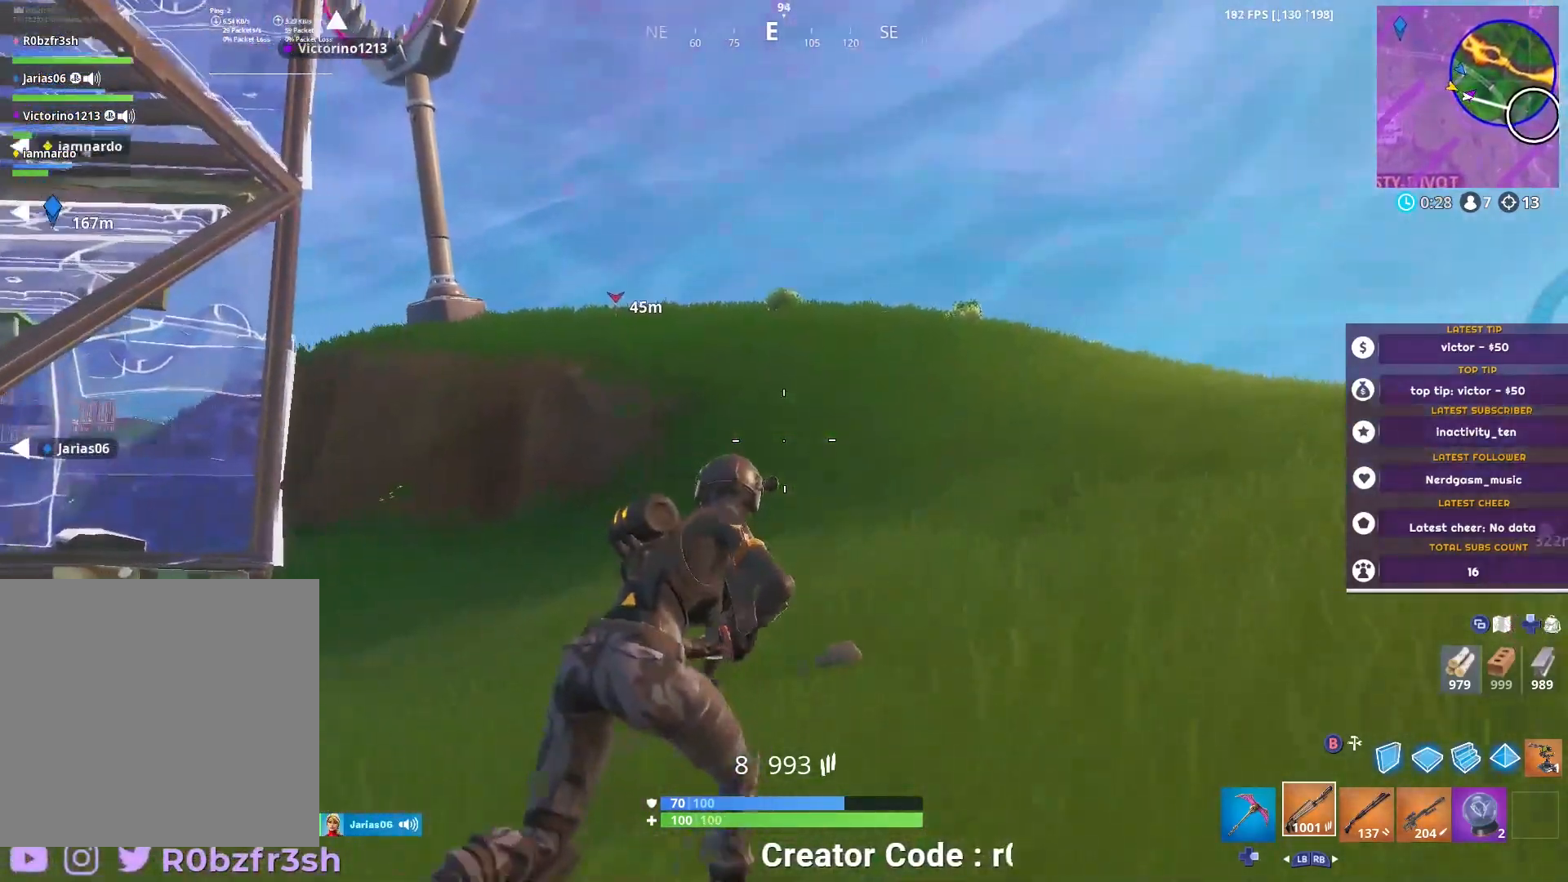
{"buttons": [], "left_stick": "up-right", "right_stick": "center", "events": []}
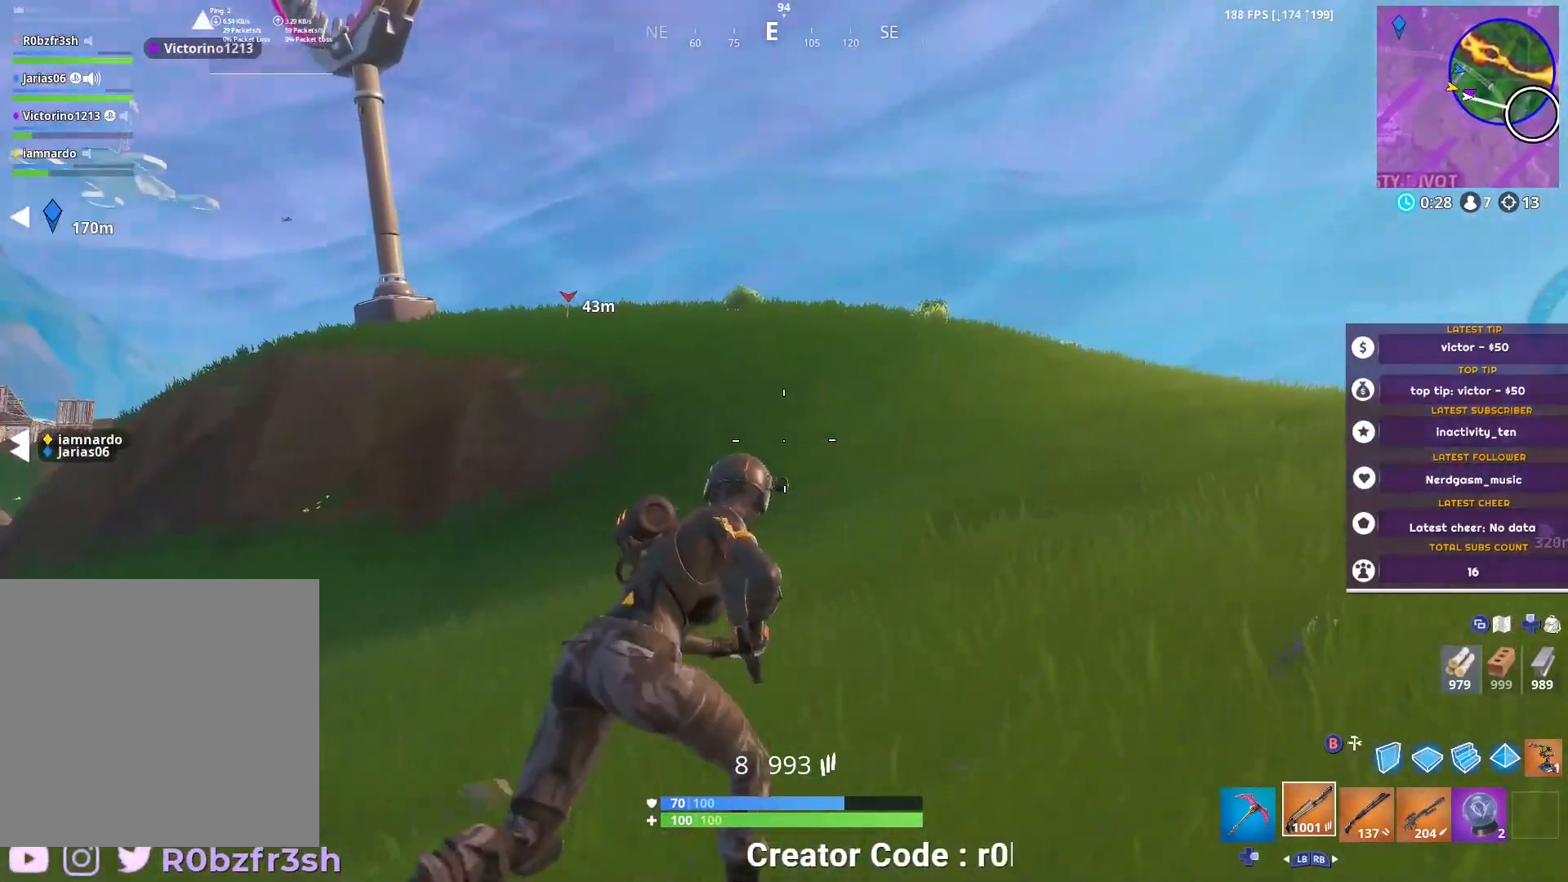
{"buttons": [], "left_stick": "up-right", "right_stick": "center", "events": []}
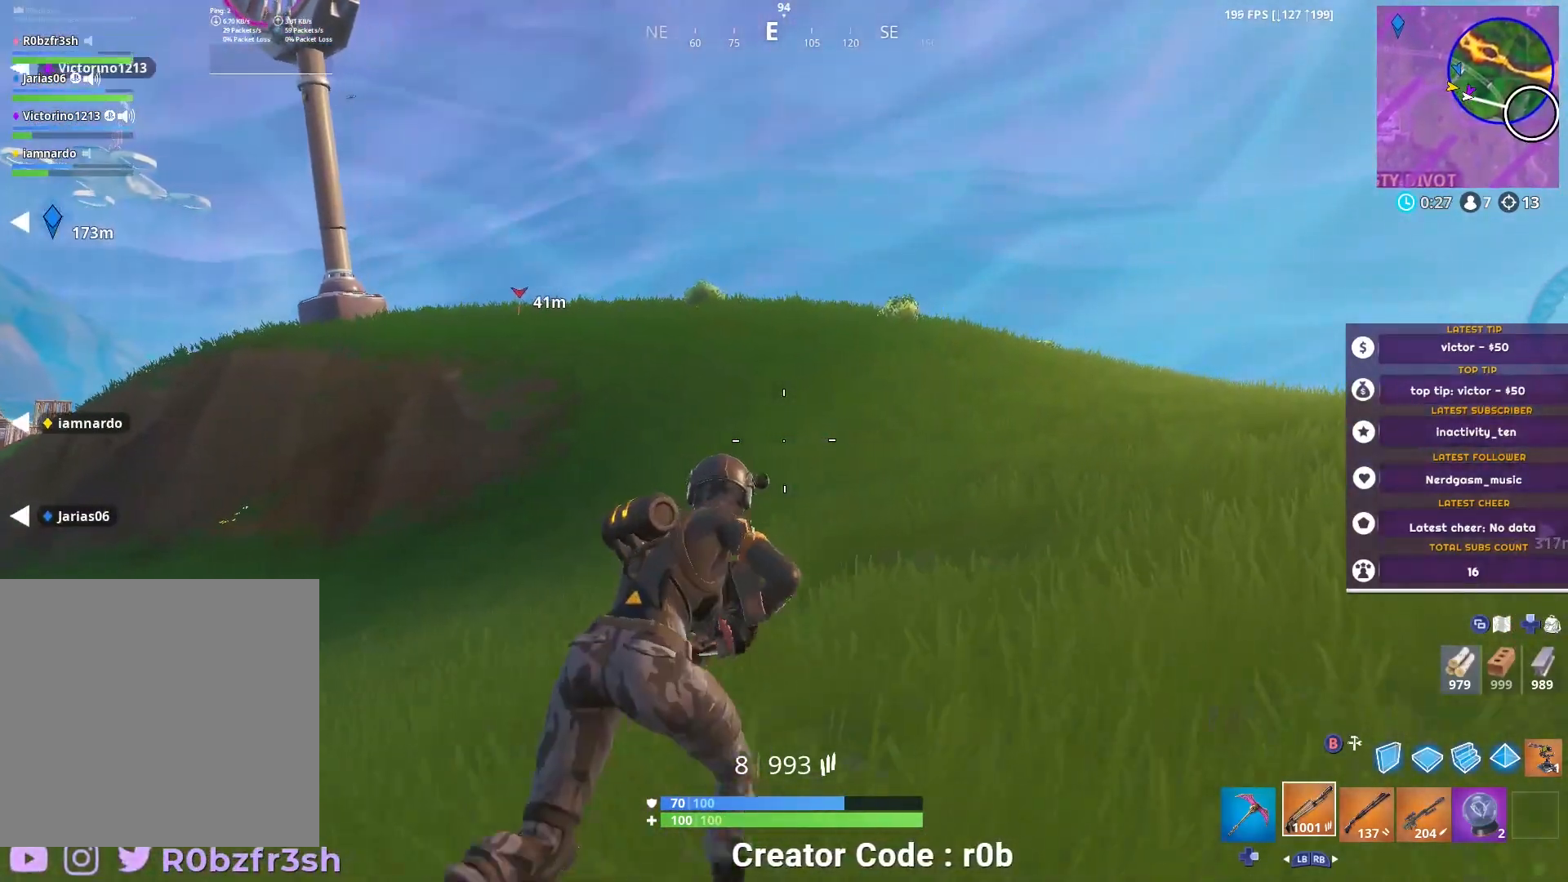
{"buttons": [], "left_stick": "up-right", "right_stick": "center", "events": [[150, "right_stick", "up"], [300, "right_stick", "center"]]}
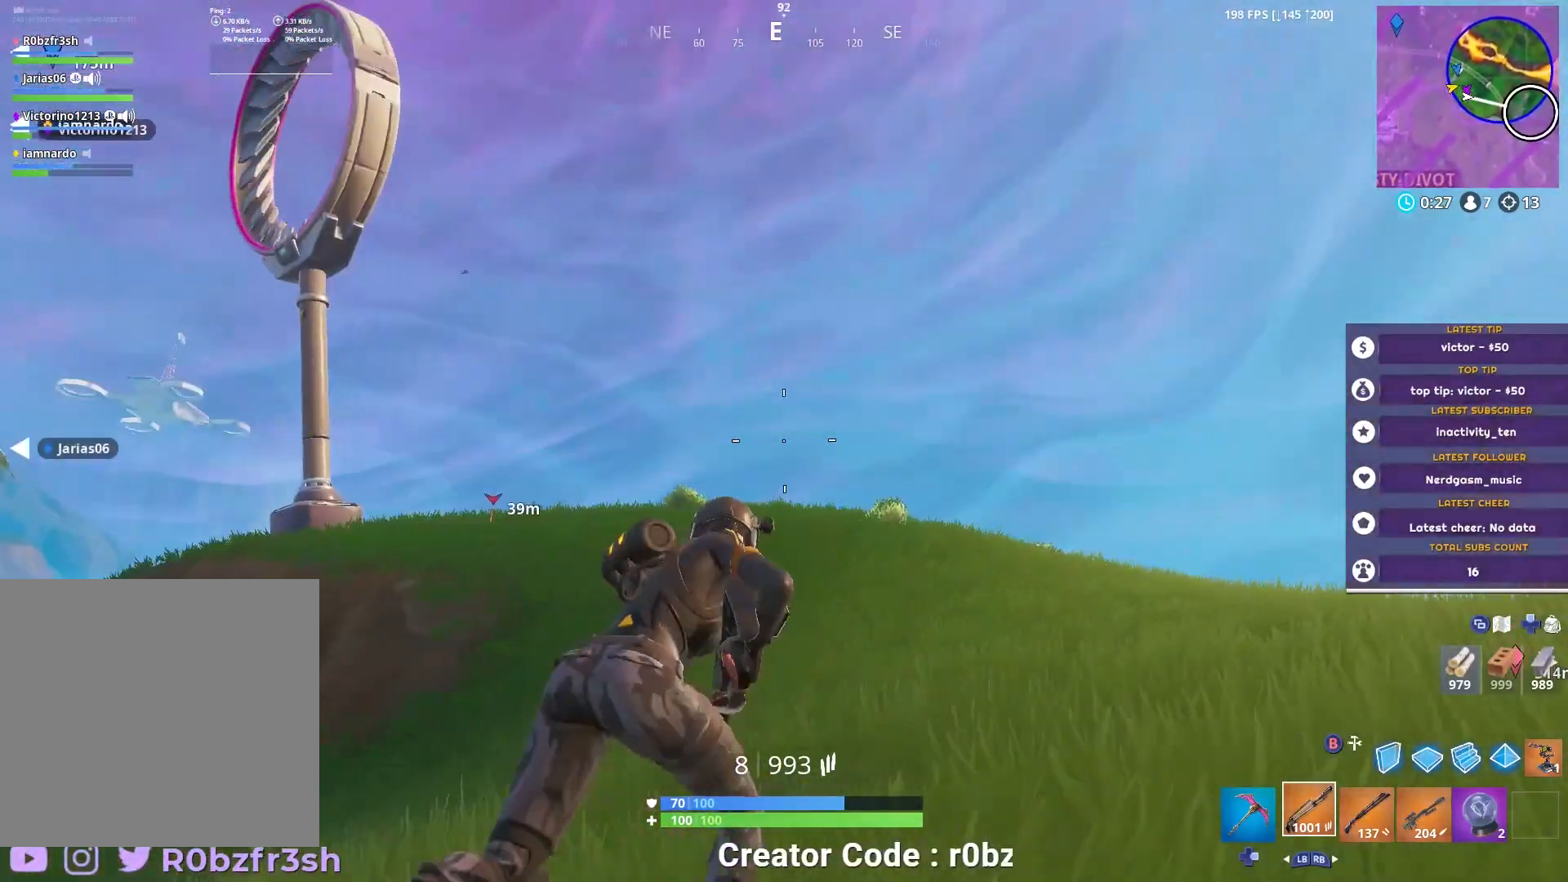
{"buttons": [], "left_stick": "up-right", "right_stick": "center", "events": [[250, "right_stick", "up-left"], [367, "right_stick", "center"]]}
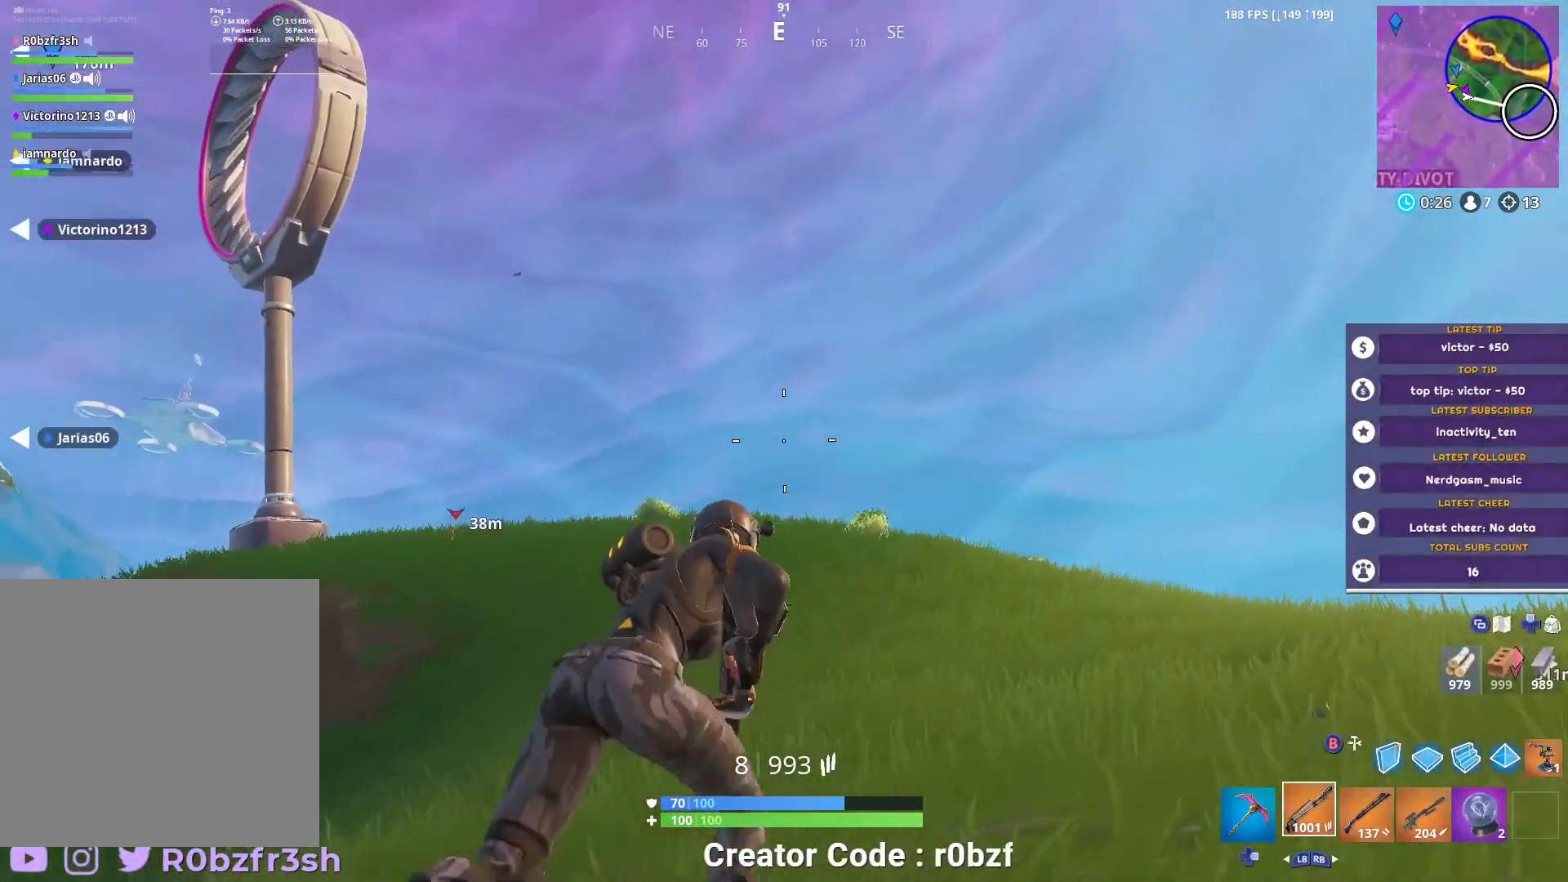
{"buttons": [], "left_stick": "up-right", "right_stick": "center", "events": [[116, "right_stick", "up-left"], [400, "right_stick", "center"]]}